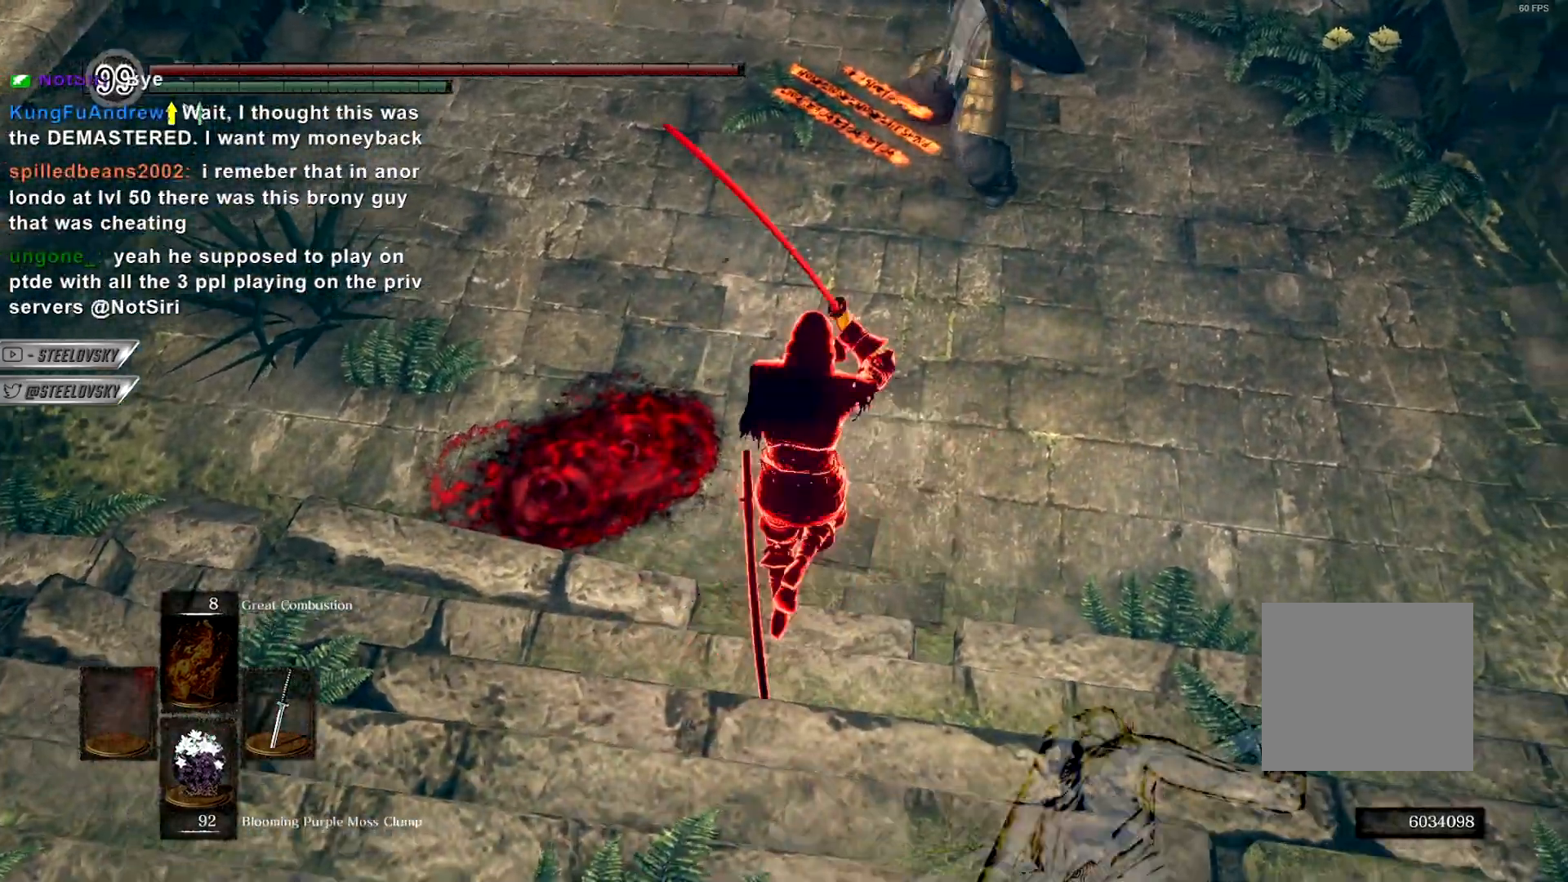
Gameplay with a controller (PlayStation layout); each line is a JSON object with the inputs held at the frame after it (dt_ms = milliseconds from this image to that frame). "events" lists button and stick changes between this image and that frame as [ms after this image, input, new state], when the widget could be followed in between. Not read: L3.
{"dt_ms": 500, "buttons": ["CIRCLE"], "left_stick": "up", "right_stick": "center", "events": []}
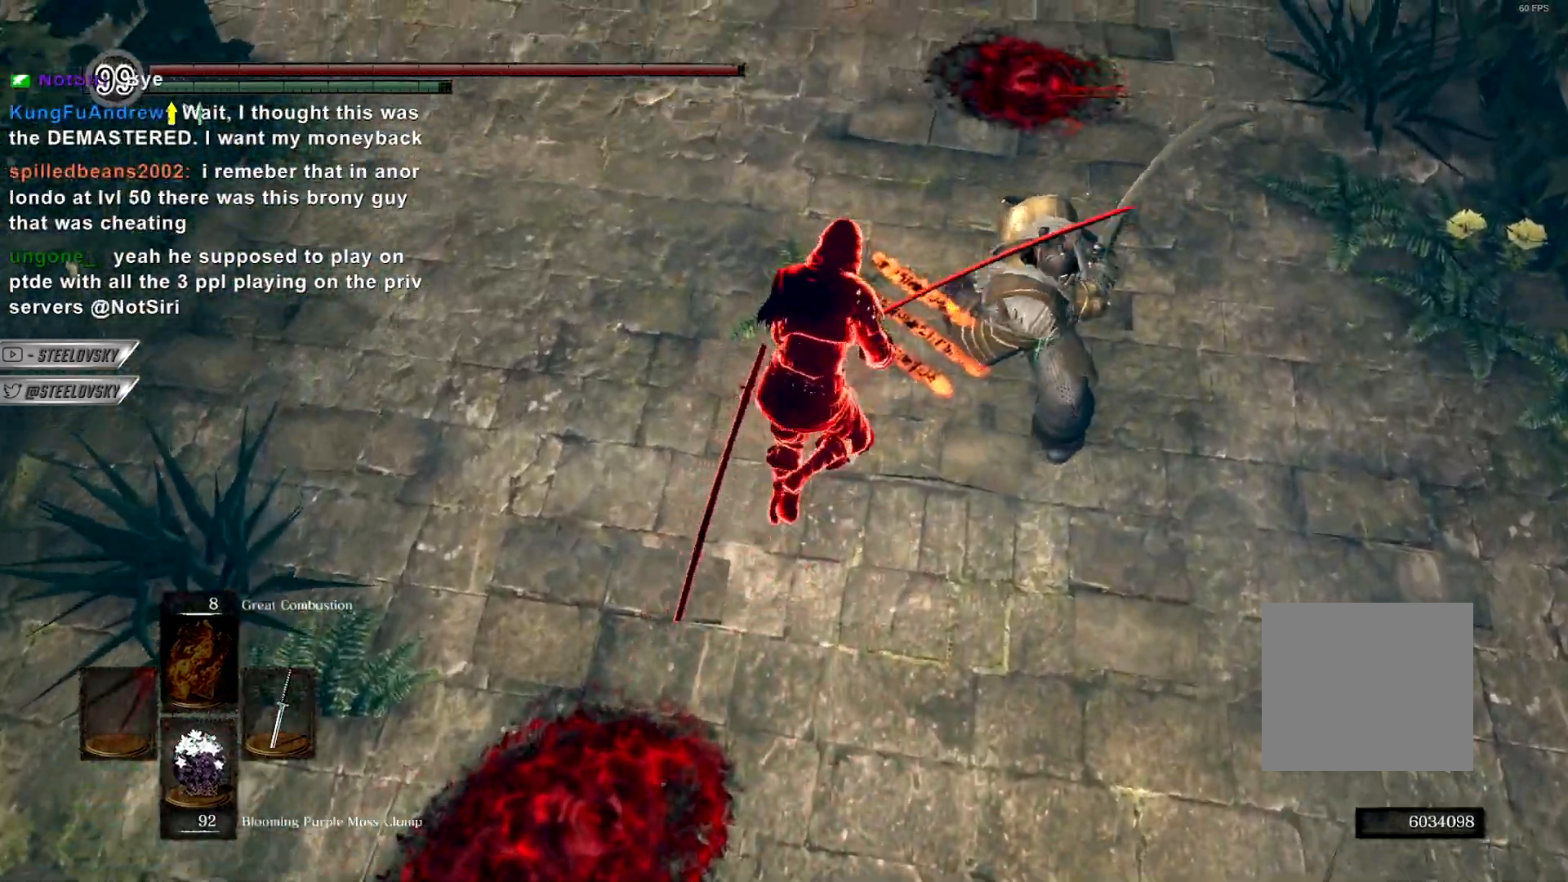
{"dt_ms": 500, "buttons": [], "left_stick": "down-right", "right_stick": "center", "events": [[183, "CIRCLE", "up"], [250, "left_stick", "down-right"], [300, "R3", "down"], [317, "R1", "down"], [383, "R3", "up"], [417, "R1", "up"]]}
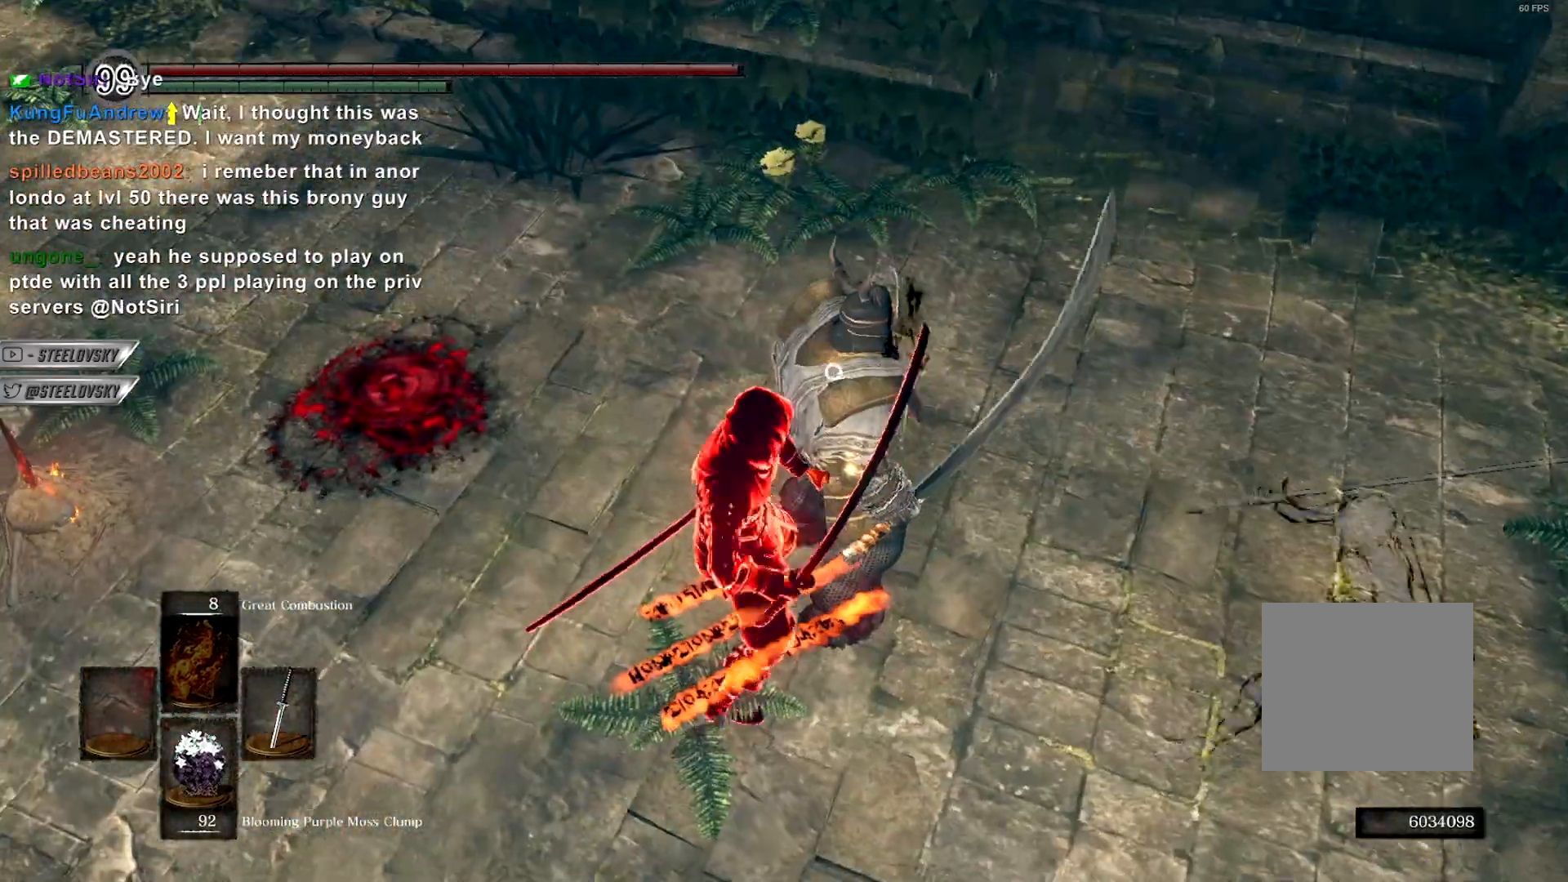
{"dt_ms": 500, "buttons": [], "left_stick": "up-left", "right_stick": "center", "events": [[233, "left_stick", "right"], [317, "right_stick", "up-right"], [383, "left_stick", "up-left"], [467, "right_stick", "center"]]}
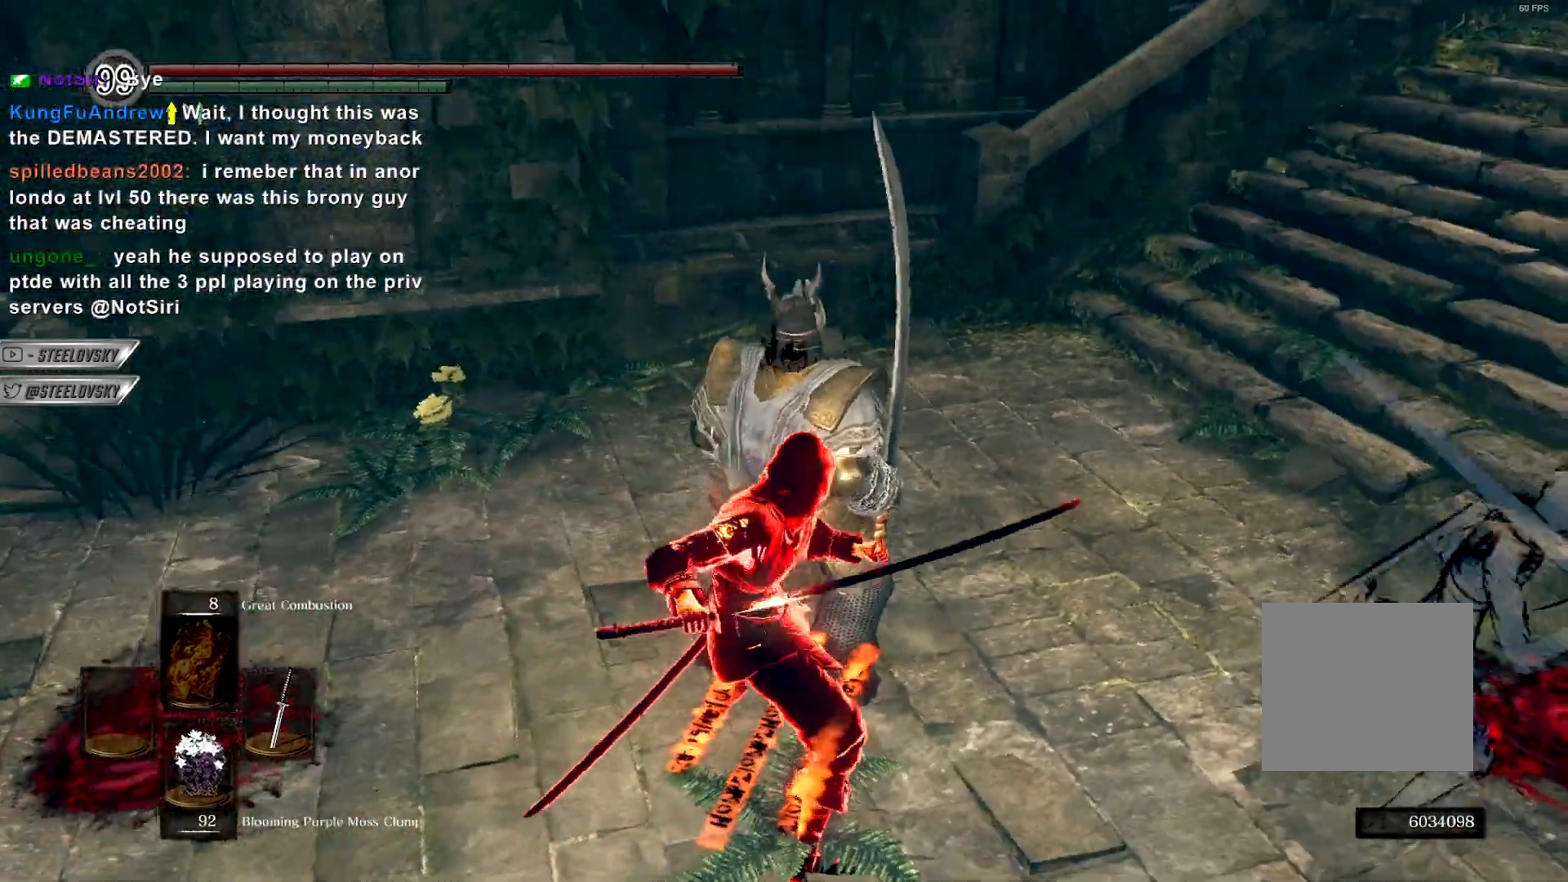
{"dt_ms": 500, "buttons": [], "left_stick": "up", "right_stick": "center", "events": [[83, "left_stick", "up"], [200, "right_stick", "right"], [317, "right_stick", "center"]]}
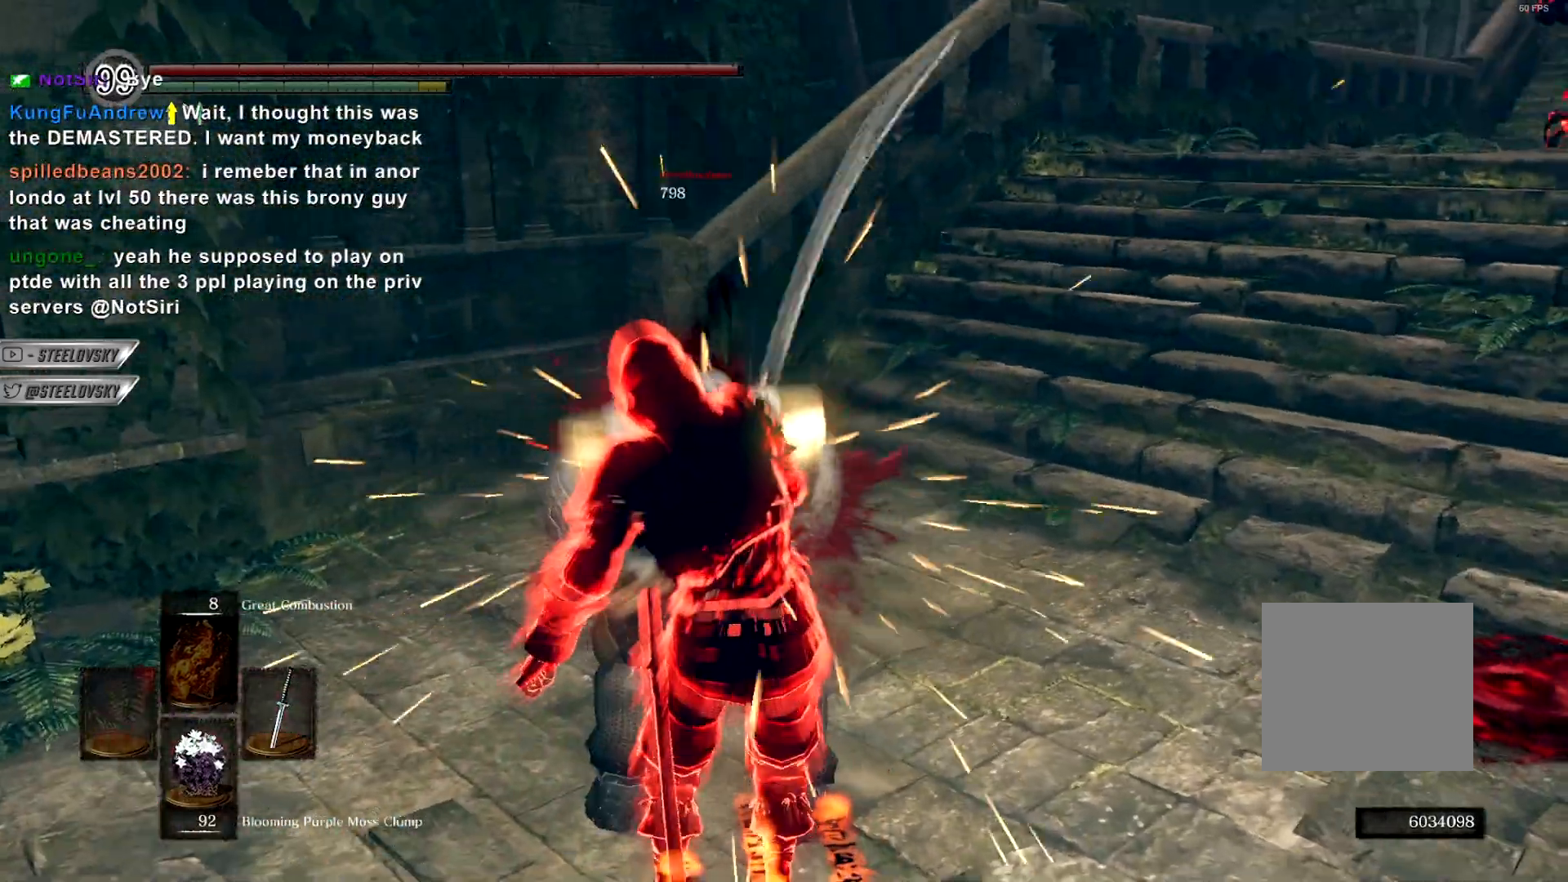
{"dt_ms": 500, "buttons": ["CIRCLE"], "left_stick": "up", "right_stick": "center", "events": [[350, "CIRCLE", "down"]]}
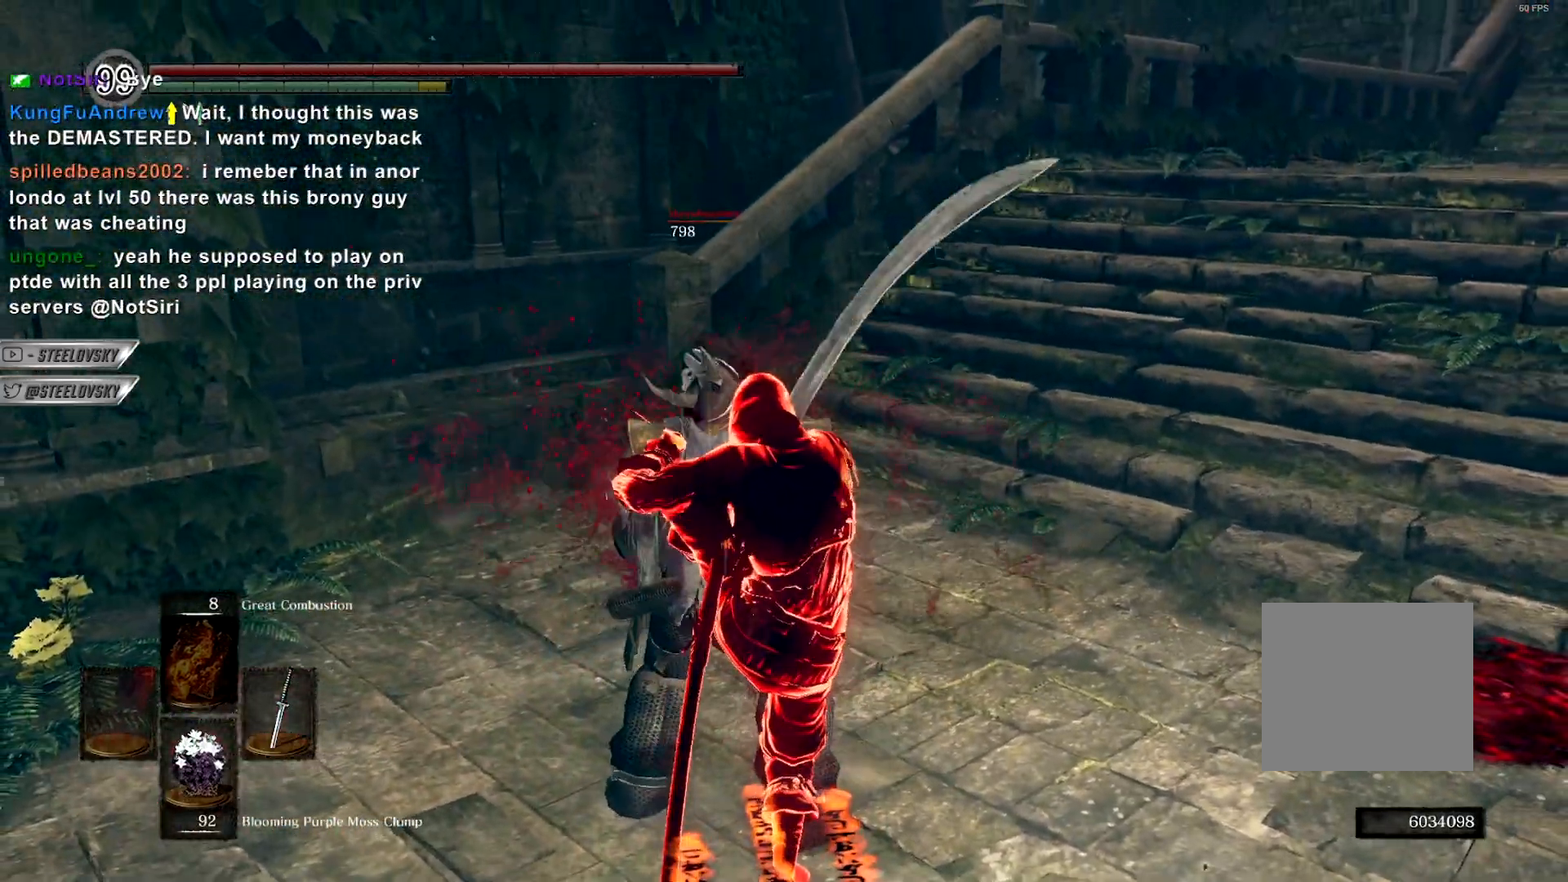
{"dt_ms": 500, "buttons": ["CIRCLE"], "left_stick": "up", "right_stick": "center", "events": []}
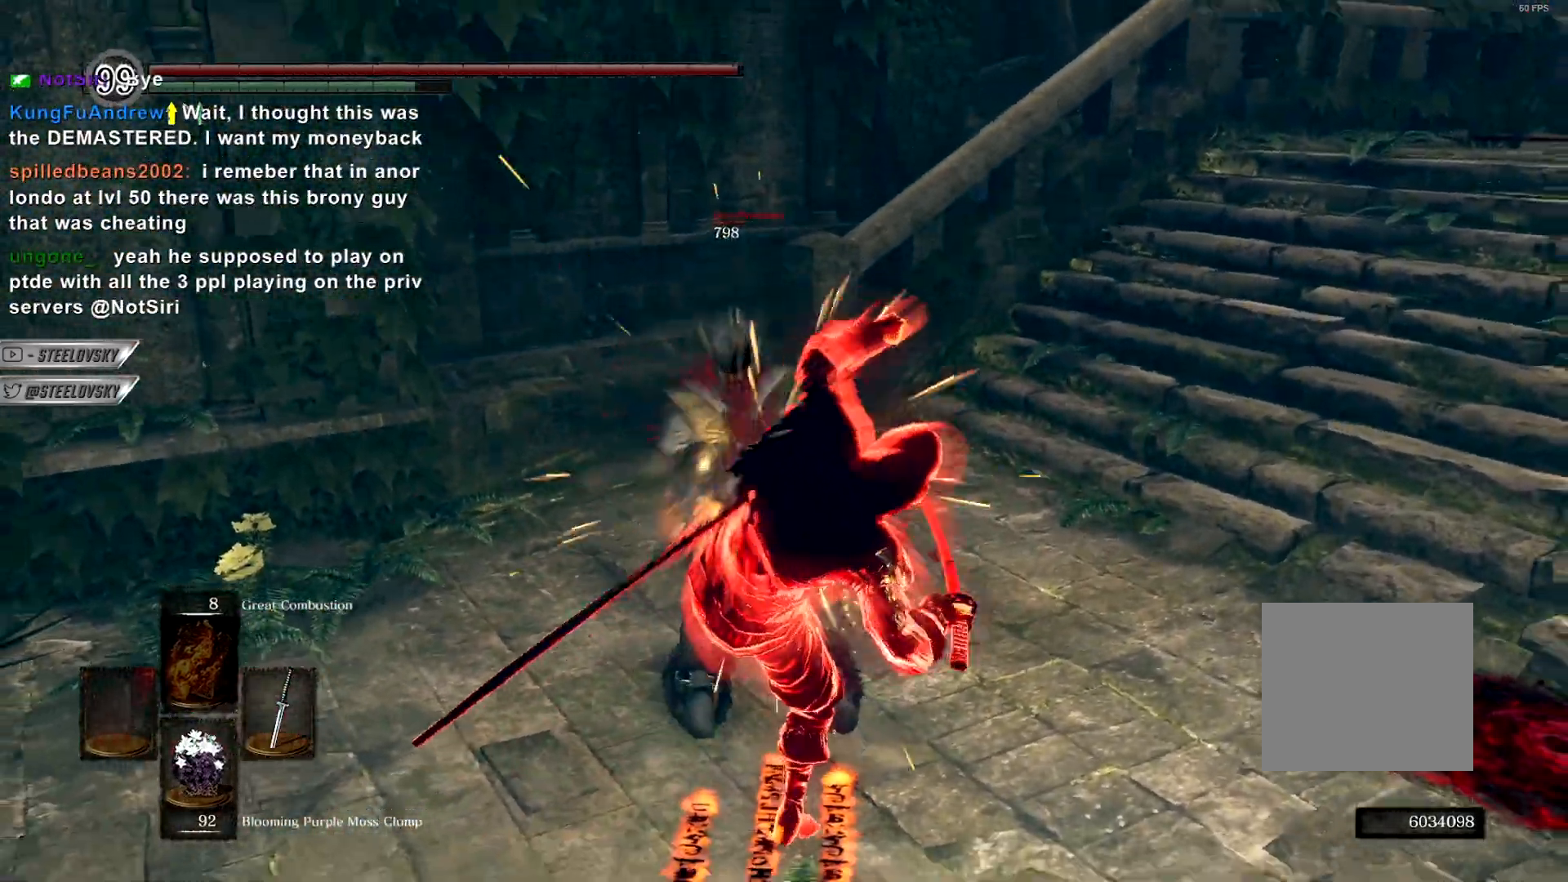
{"dt_ms": 500, "buttons": ["CIRCLE"], "left_stick": "up", "right_stick": "center", "events": [[33, "right_stick", "down-right"], [133, "right_stick", "center"]]}
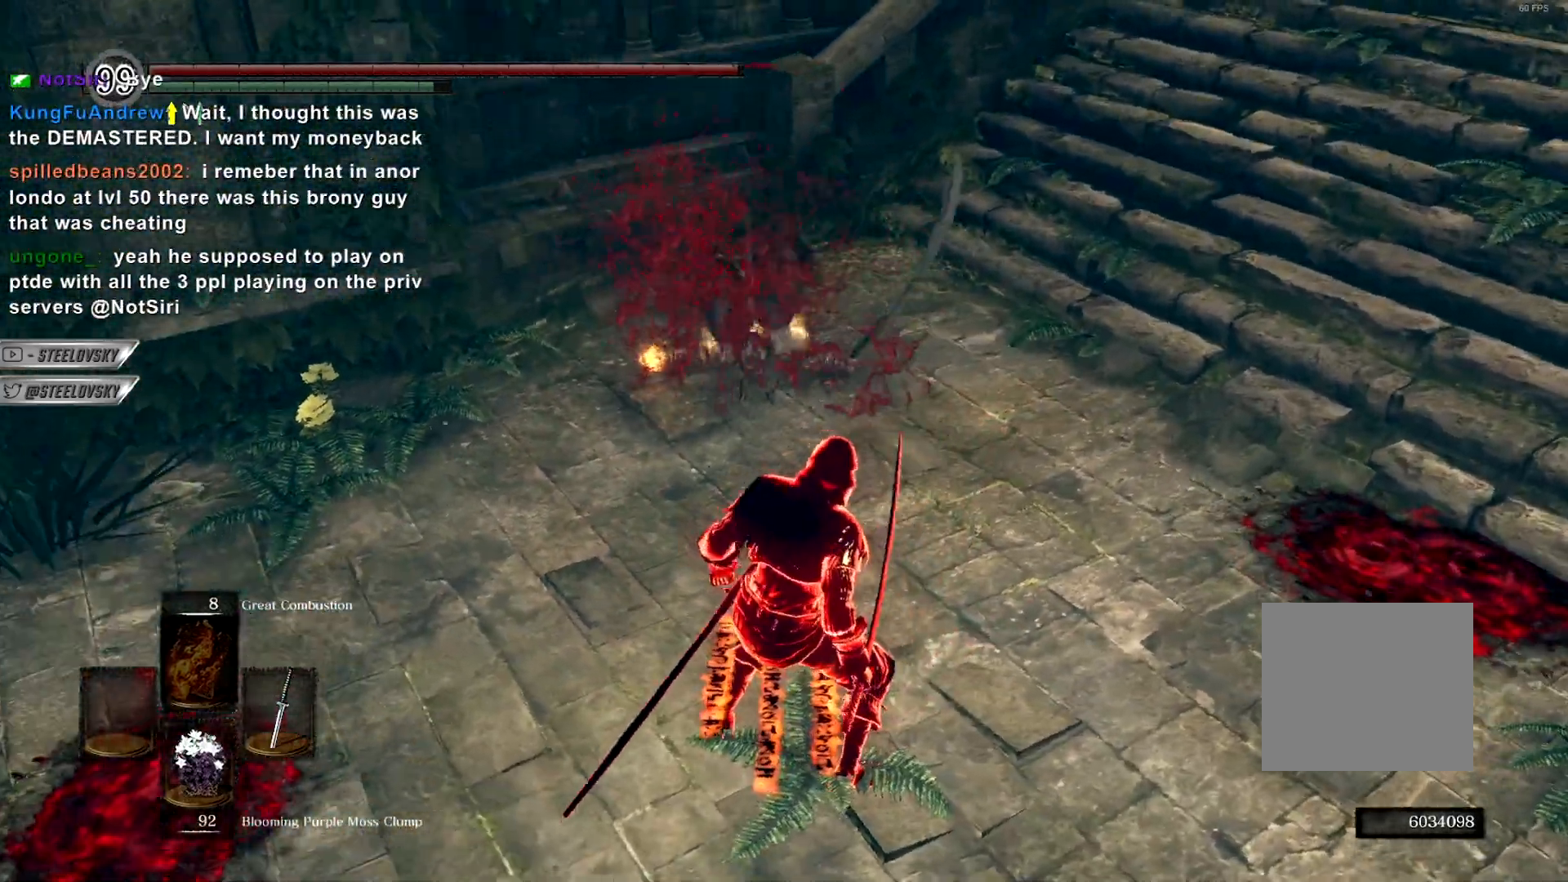
{"dt_ms": 500, "buttons": ["CIRCLE"], "left_stick": "up", "right_stick": "center", "events": [[250, "DPAD_LEFT", "down"], [383, "DPAD_LEFT", "up"]]}
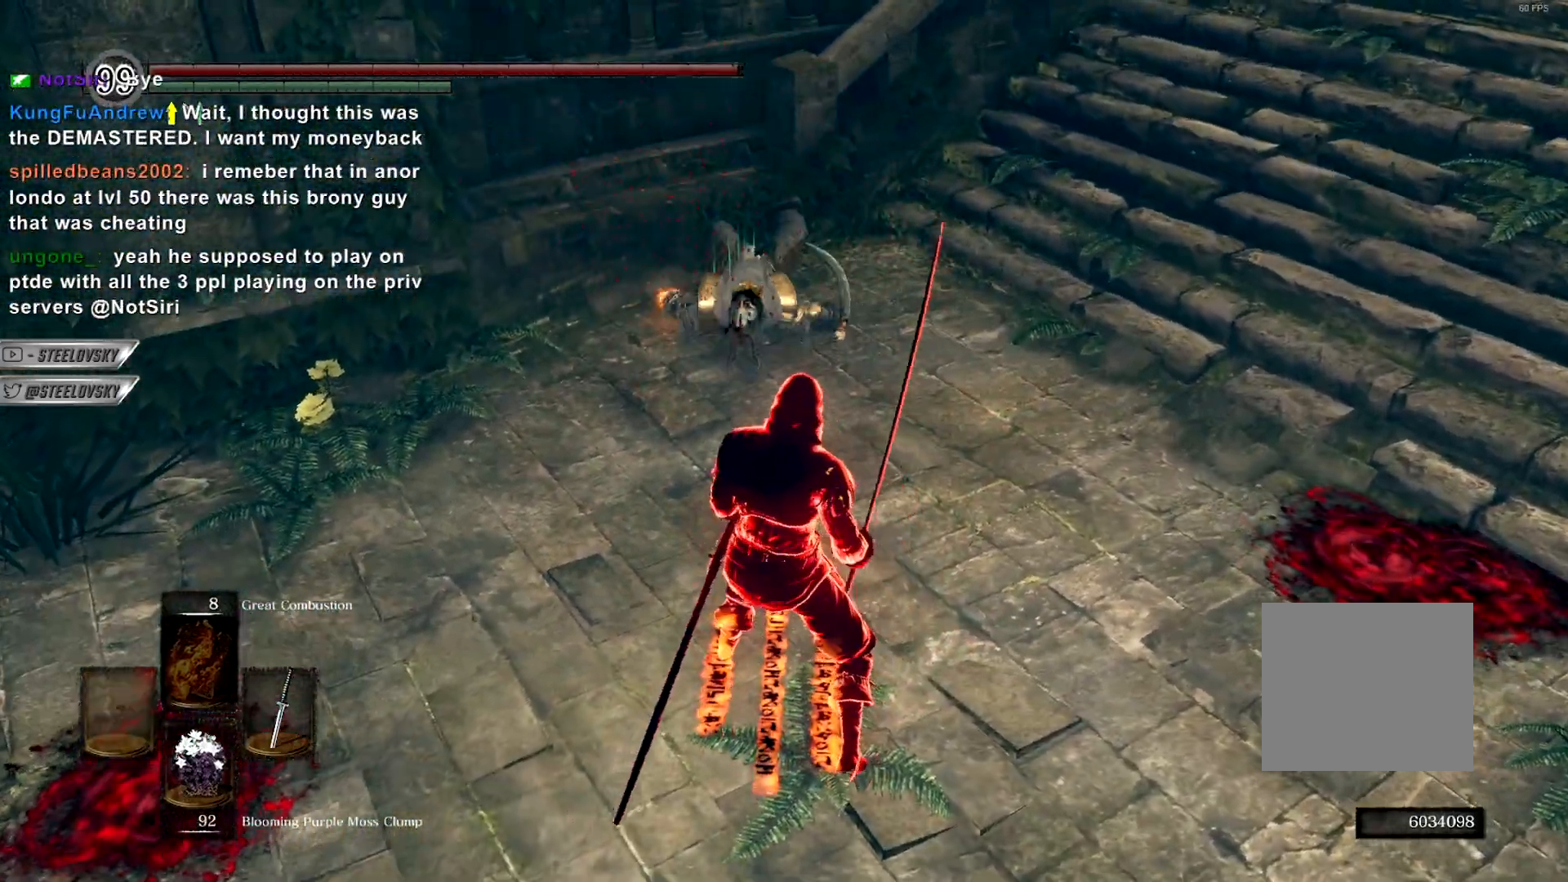
{"dt_ms": 500, "buttons": ["CIRCLE"], "left_stick": "up", "right_stick": "center", "events": [[333, "DPAD_UP", "down"], [450, "DPAD_UP", "up"]]}
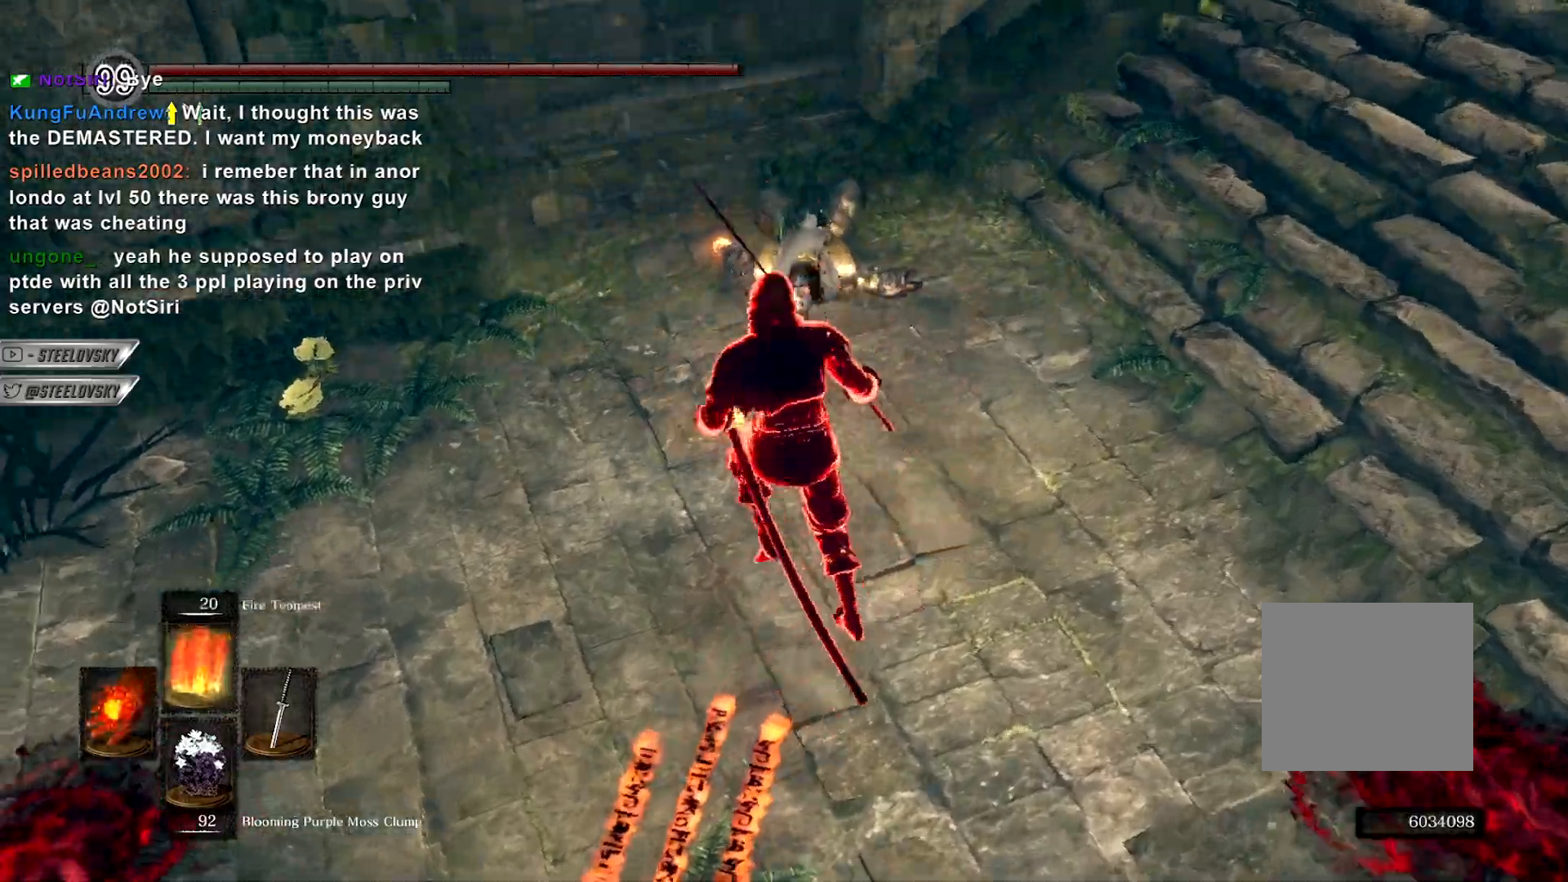
{"dt_ms": 500, "buttons": [], "left_stick": "up", "right_stick": "center", "events": [[467, "CIRCLE", "up"]]}
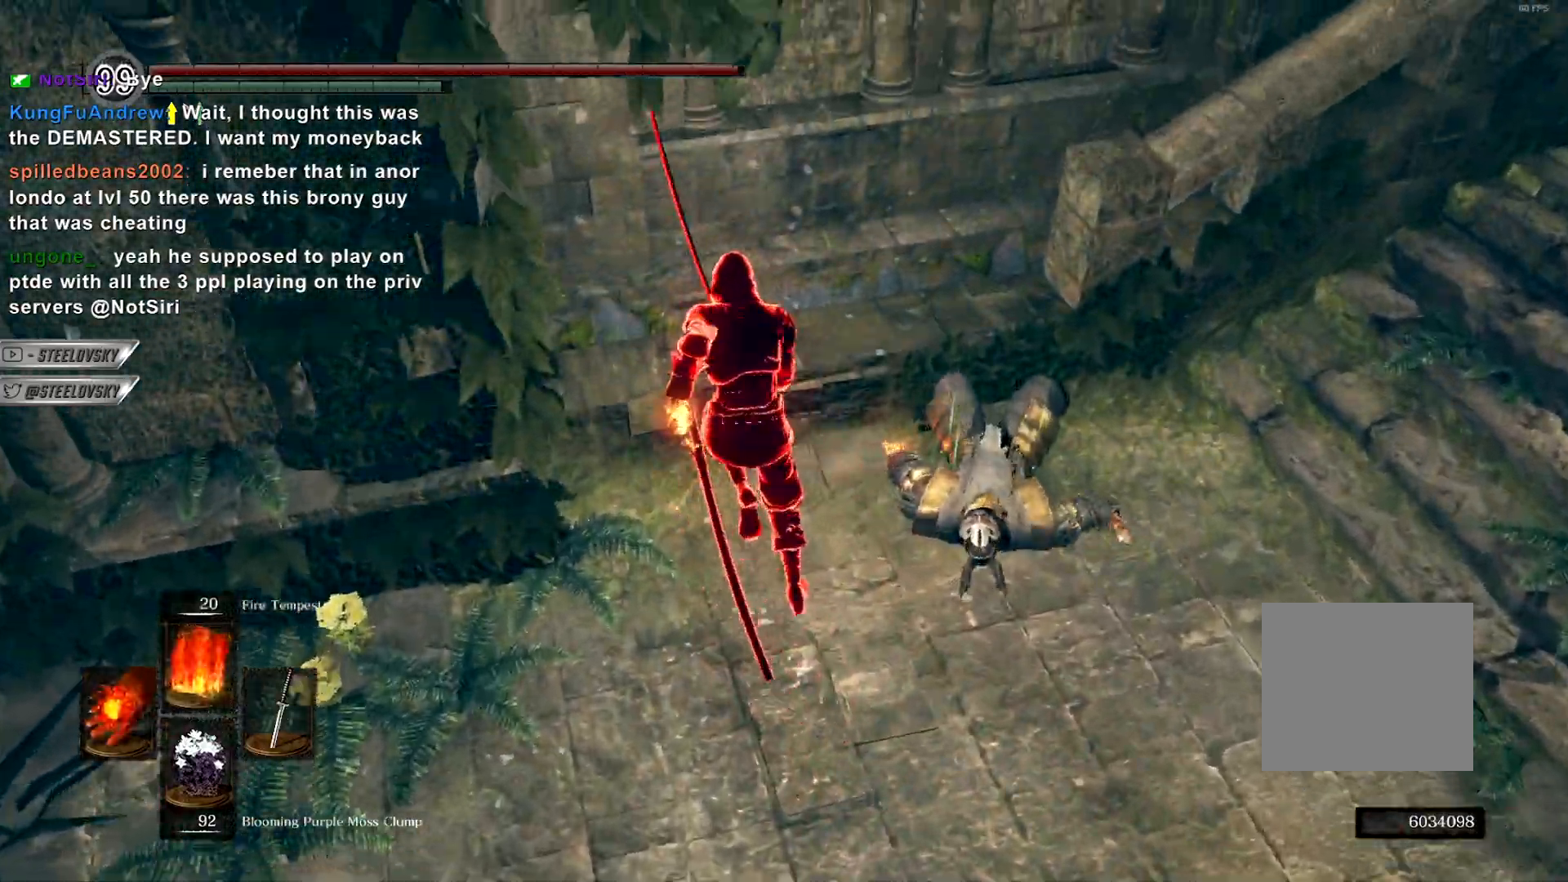
{"dt_ms": 500, "buttons": [], "left_stick": "center", "right_stick": "center", "events": [[33, "L1", "down"], [117, "left_stick", "down-right"], [133, "L1", "up"], [267, "left_stick", "center"]]}
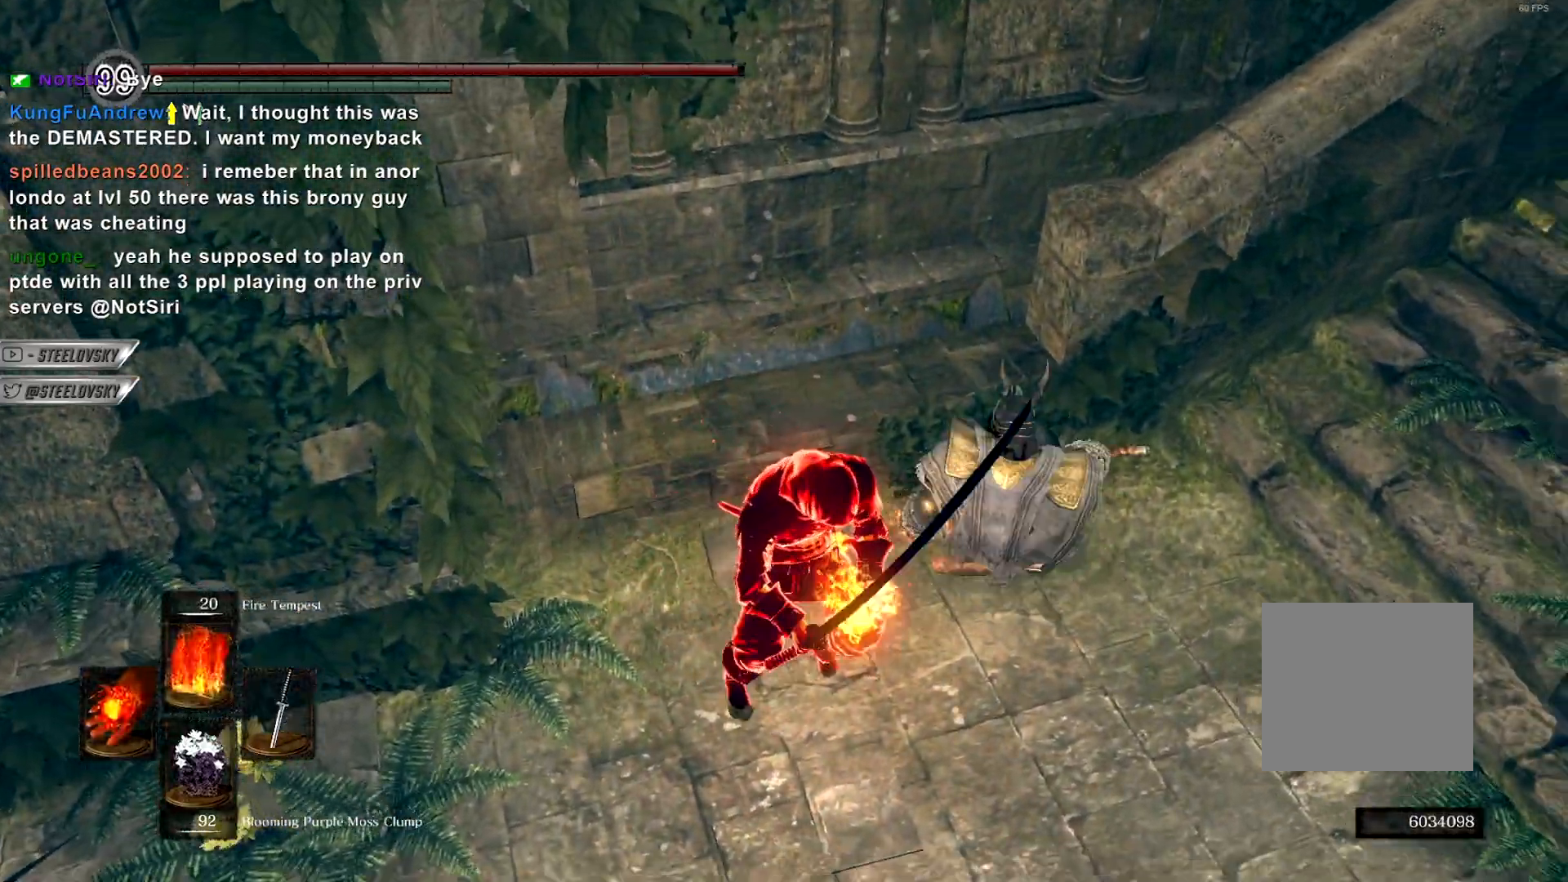
{"dt_ms": 500, "buttons": [], "left_stick": "up-right", "right_stick": "center", "events": [[383, "left_stick", "up"], [500, "left_stick", "up-right"]]}
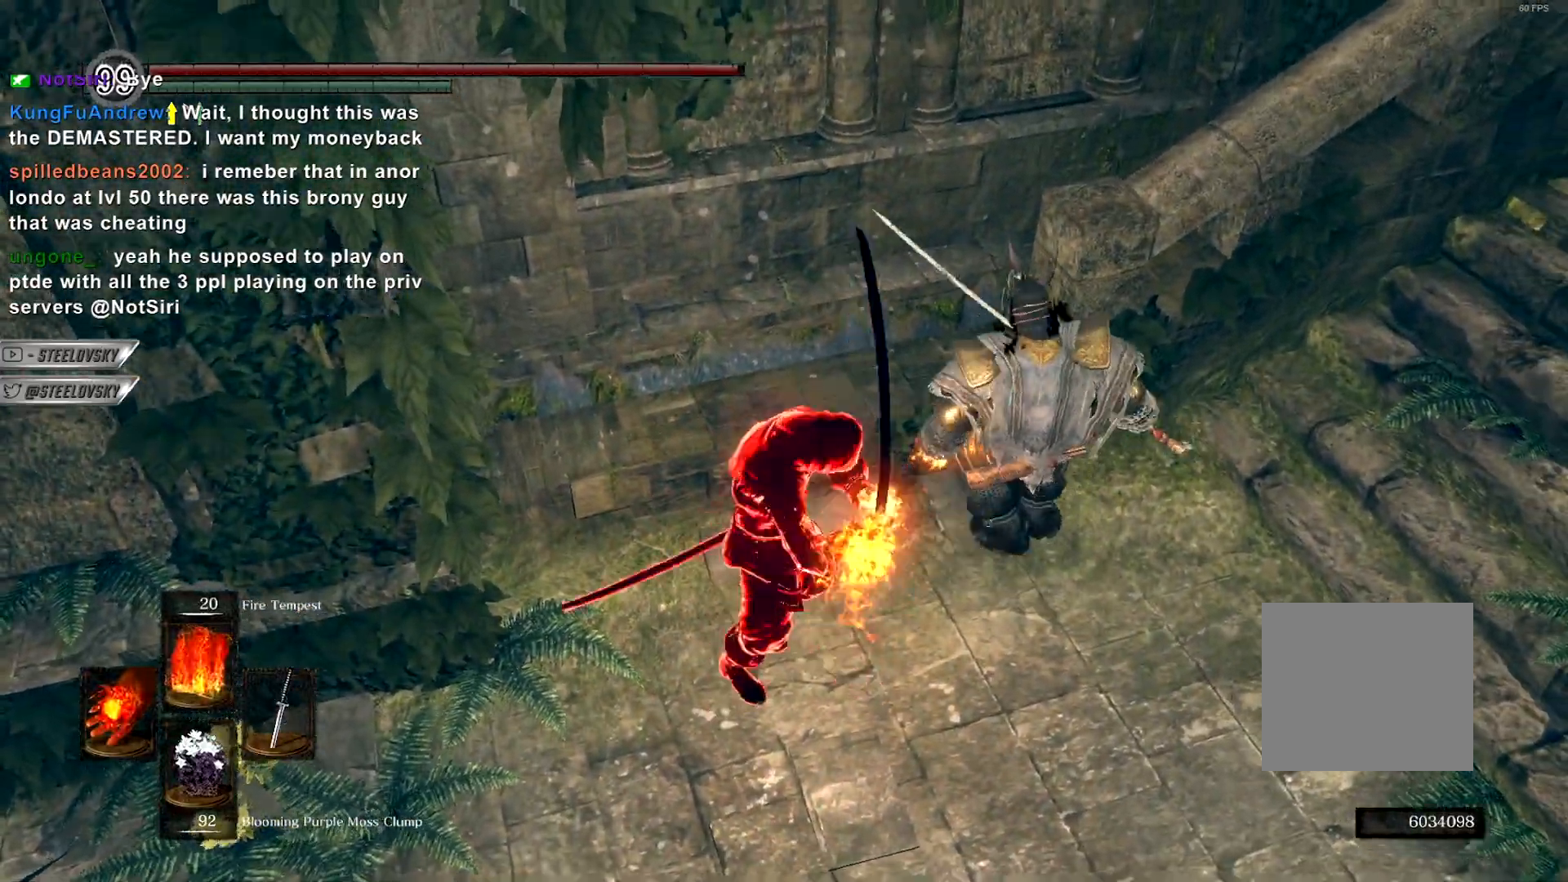
{"dt_ms": 500, "buttons": [], "left_stick": "down", "right_stick": "center", "events": [[267, "left_stick", "down-right"], [367, "left_stick", "down"]]}
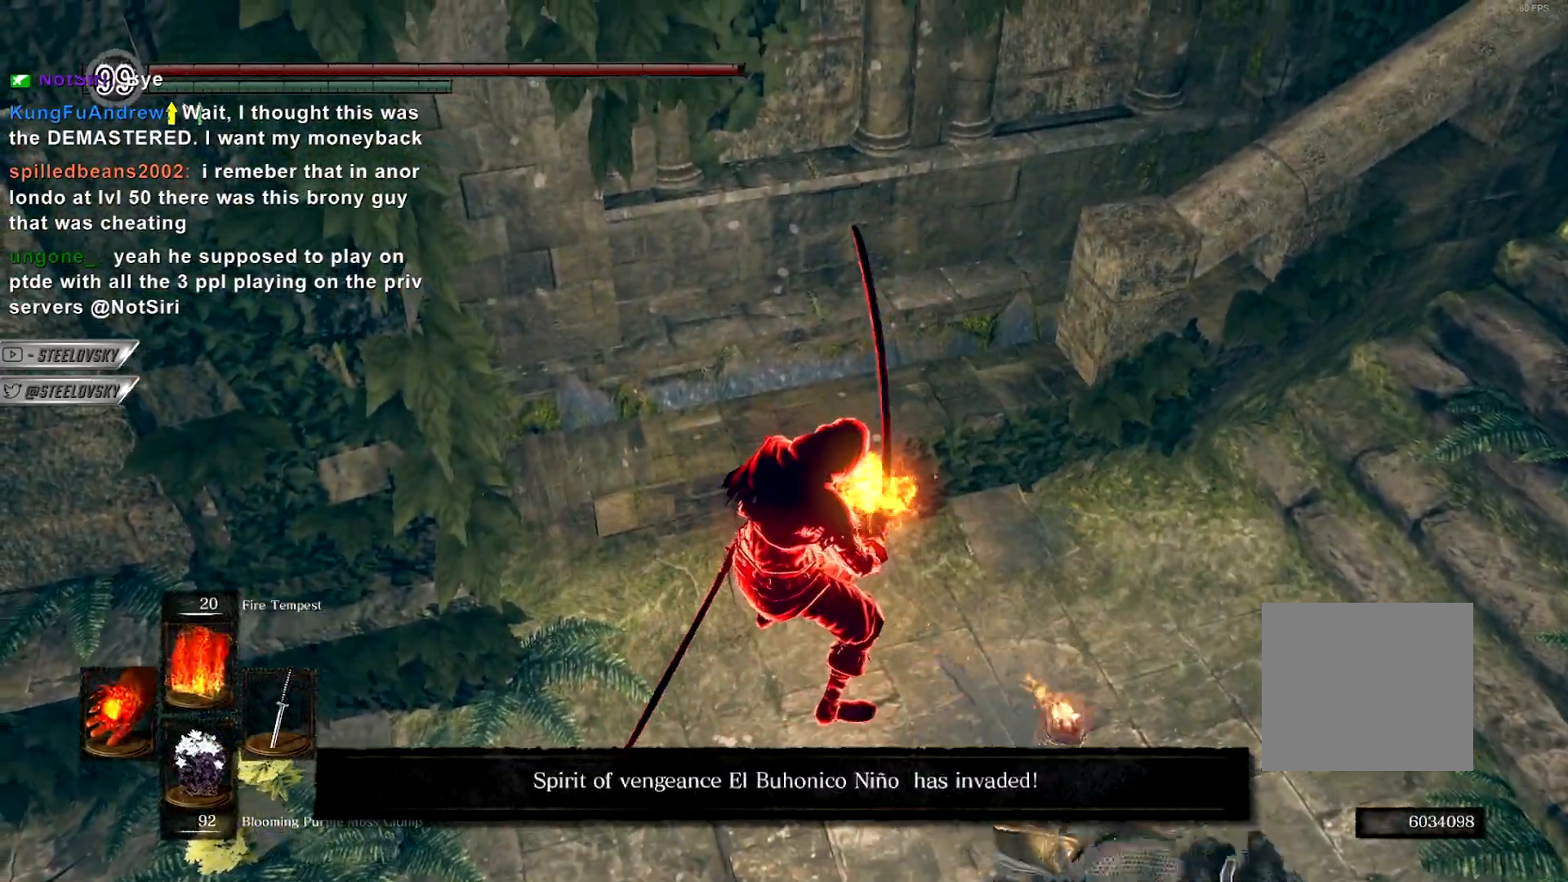
{"dt_ms": 500, "buttons": [], "left_stick": "right", "right_stick": "right", "events": [[283, "right_stick", "right"], [333, "left_stick", "down-right"], [450, "left_stick", "right"]]}
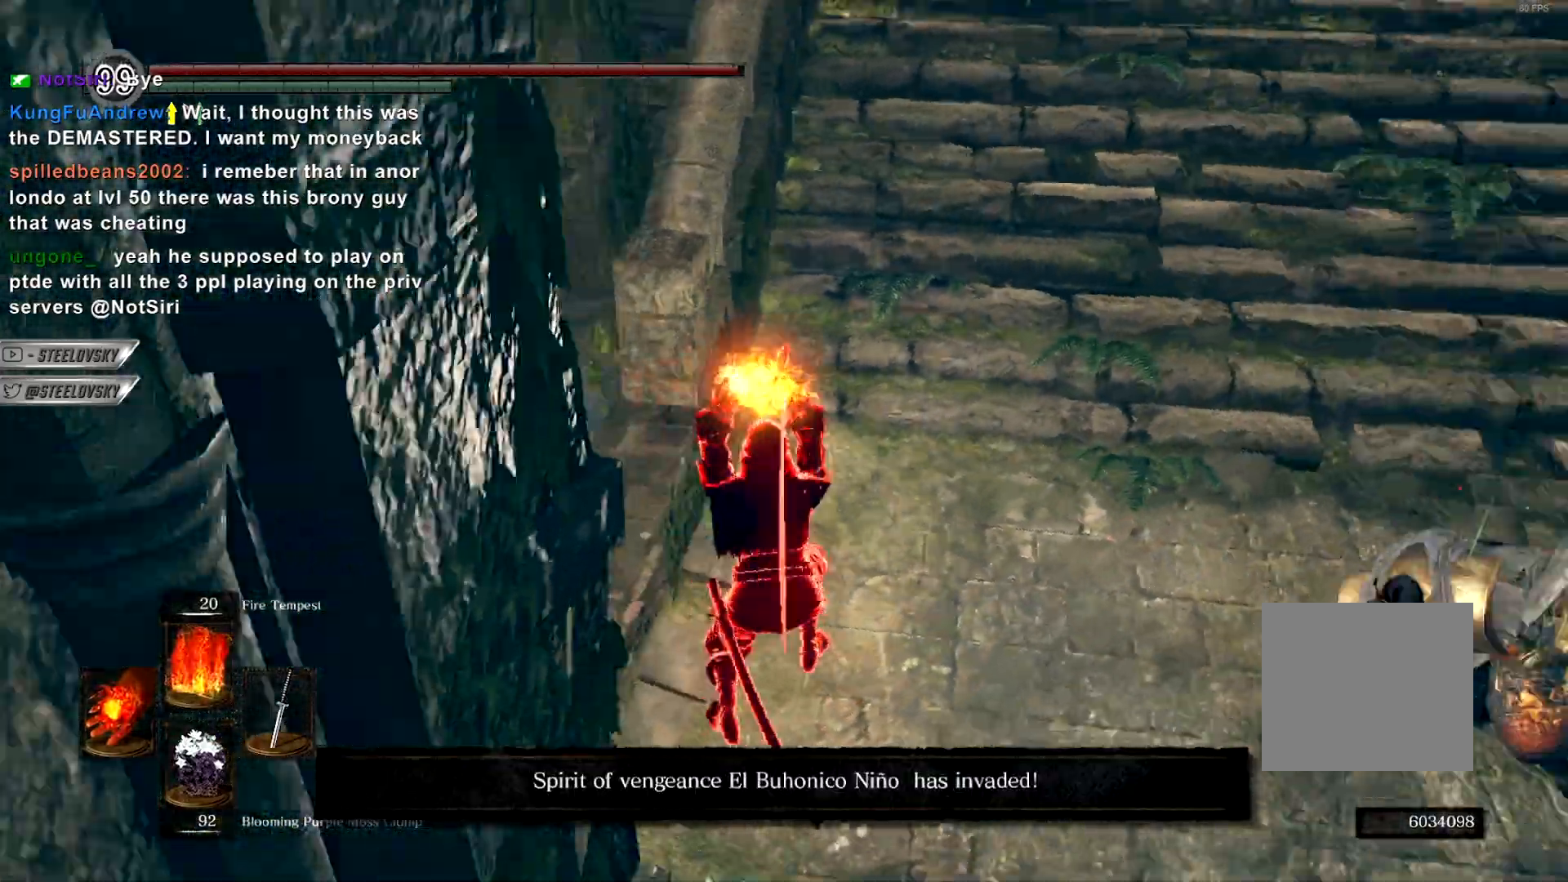
{"dt_ms": 500, "buttons": [], "left_stick": "right", "right_stick": "down-right", "events": [[133, "right_stick", "center"], [433, "right_stick", "down-right"]]}
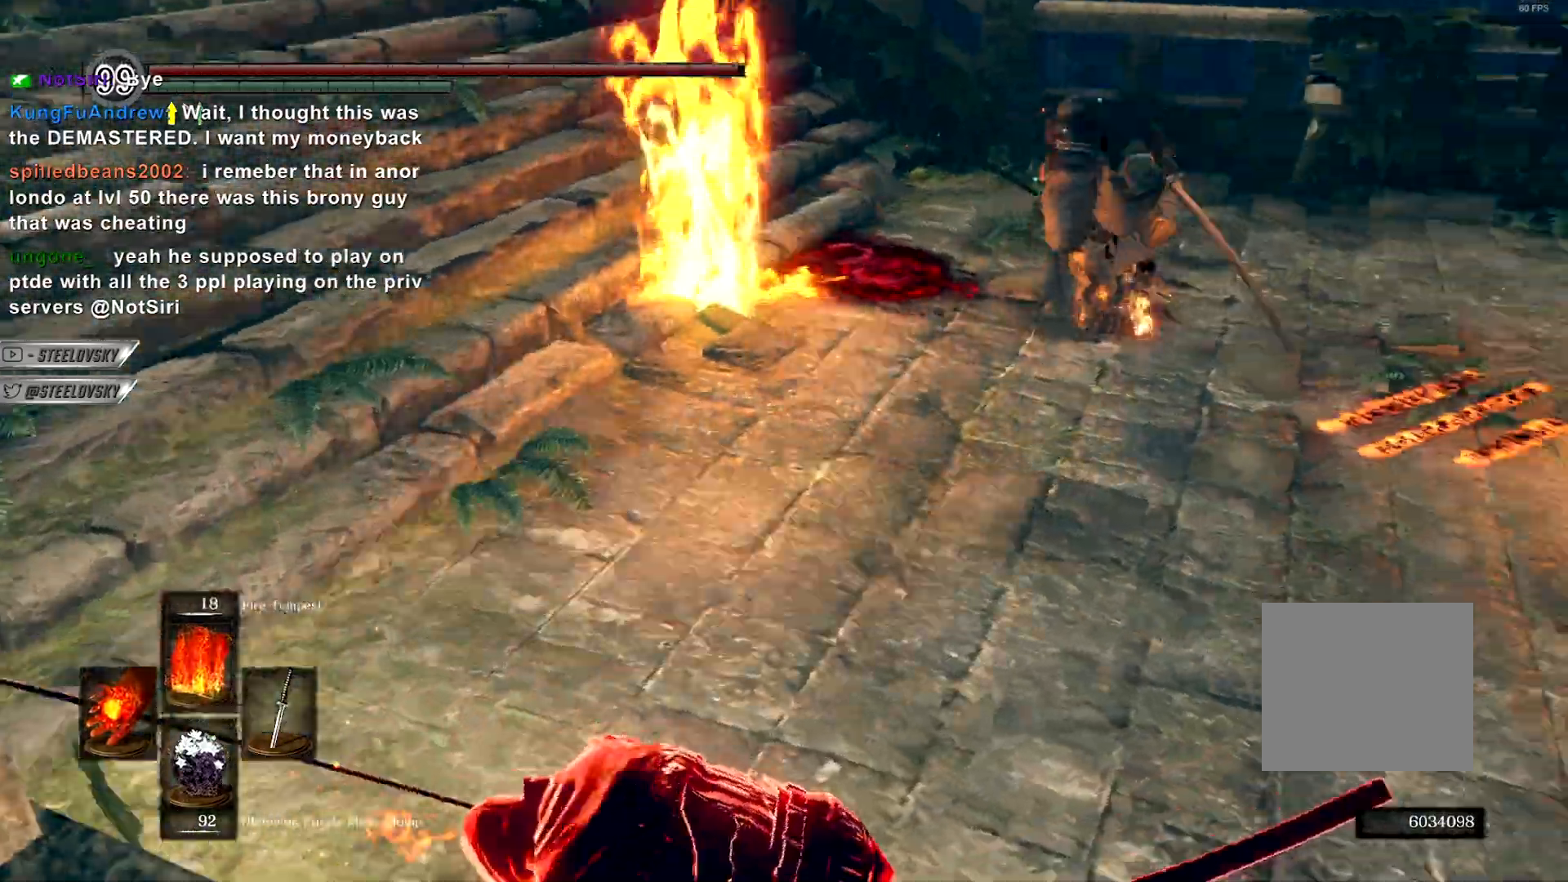
{"dt_ms": 500, "buttons": [], "left_stick": "up", "right_stick": "center", "events": [[50, "right_stick", "center"], [67, "left_stick", "up-right"], [183, "left_stick", "up"]]}
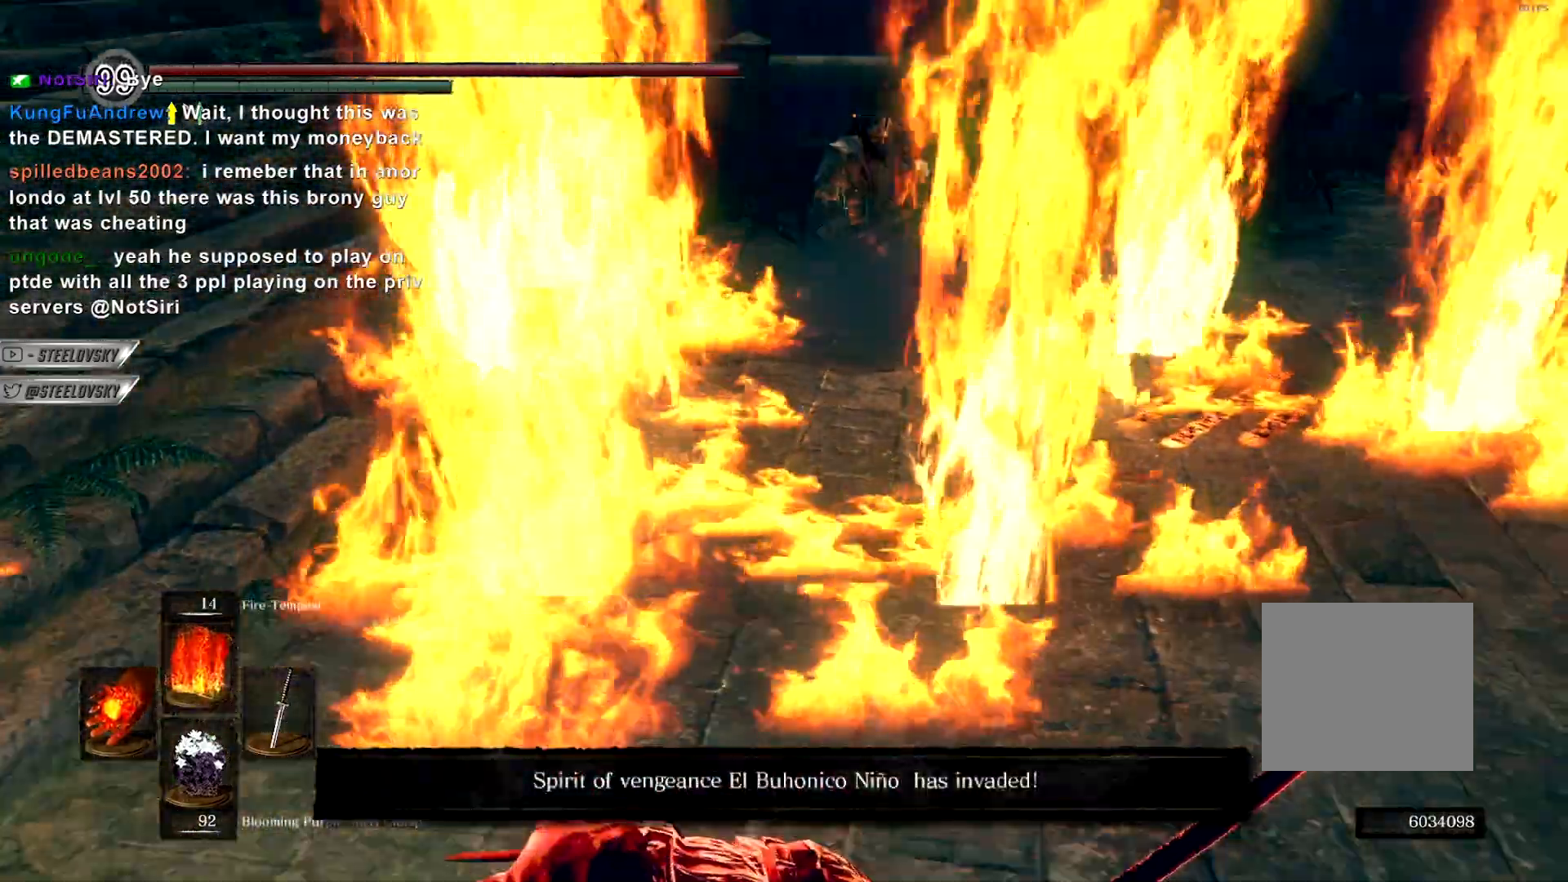
{"dt_ms": 1000, "buttons": ["CIRCLE"], "left_stick": "up", "right_stick": "center"}
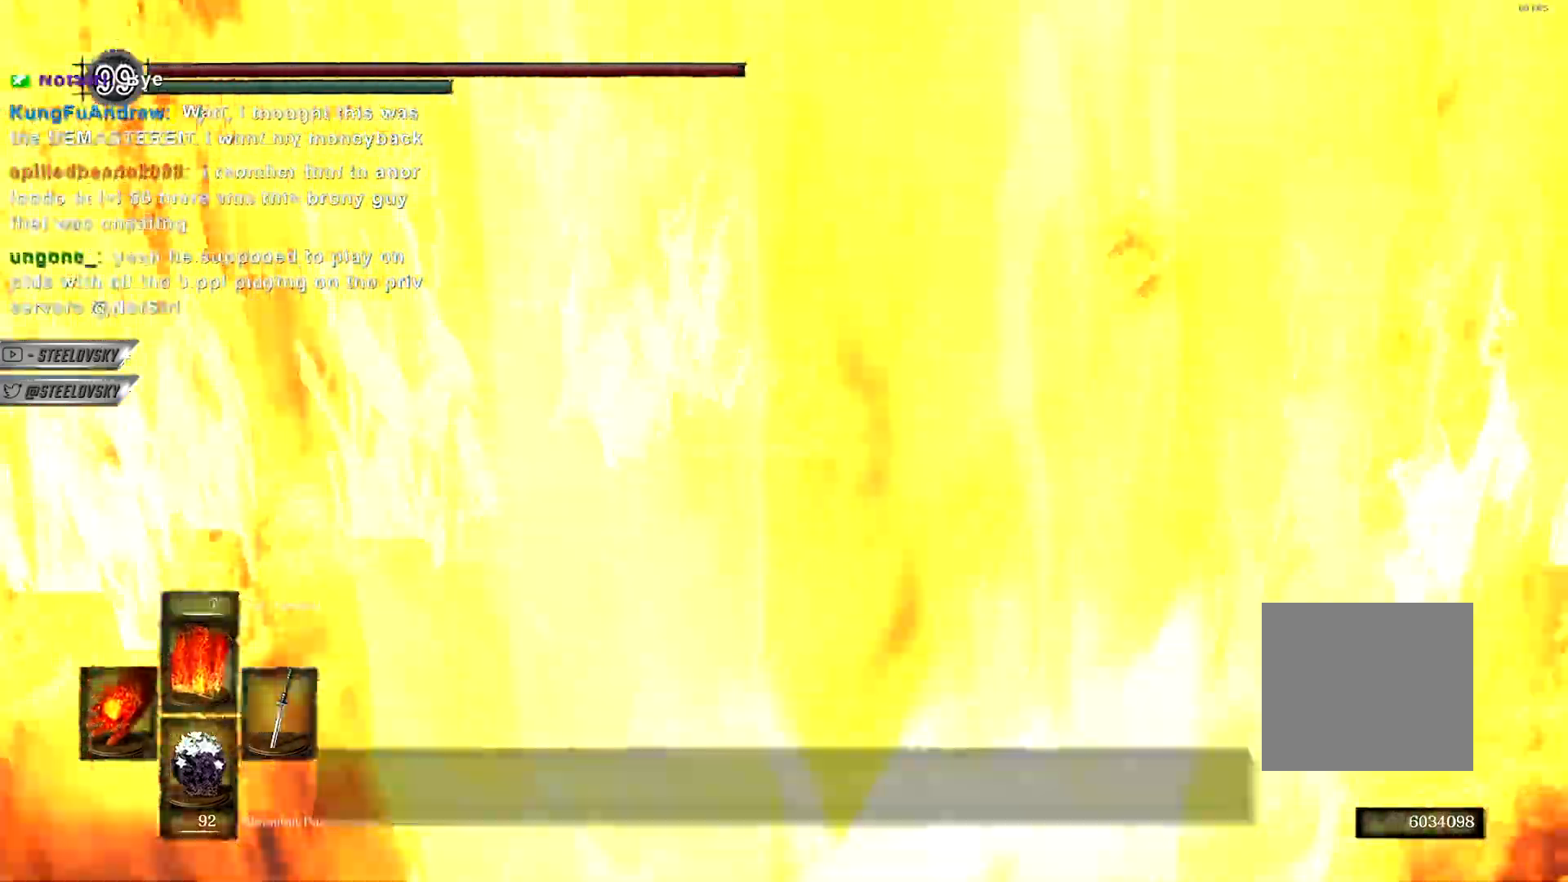
{"dt_ms": 500, "buttons": ["CIRCLE"], "left_stick": "up-left", "right_stick": "center", "events": [[267, "left_stick", "up-left"]]}
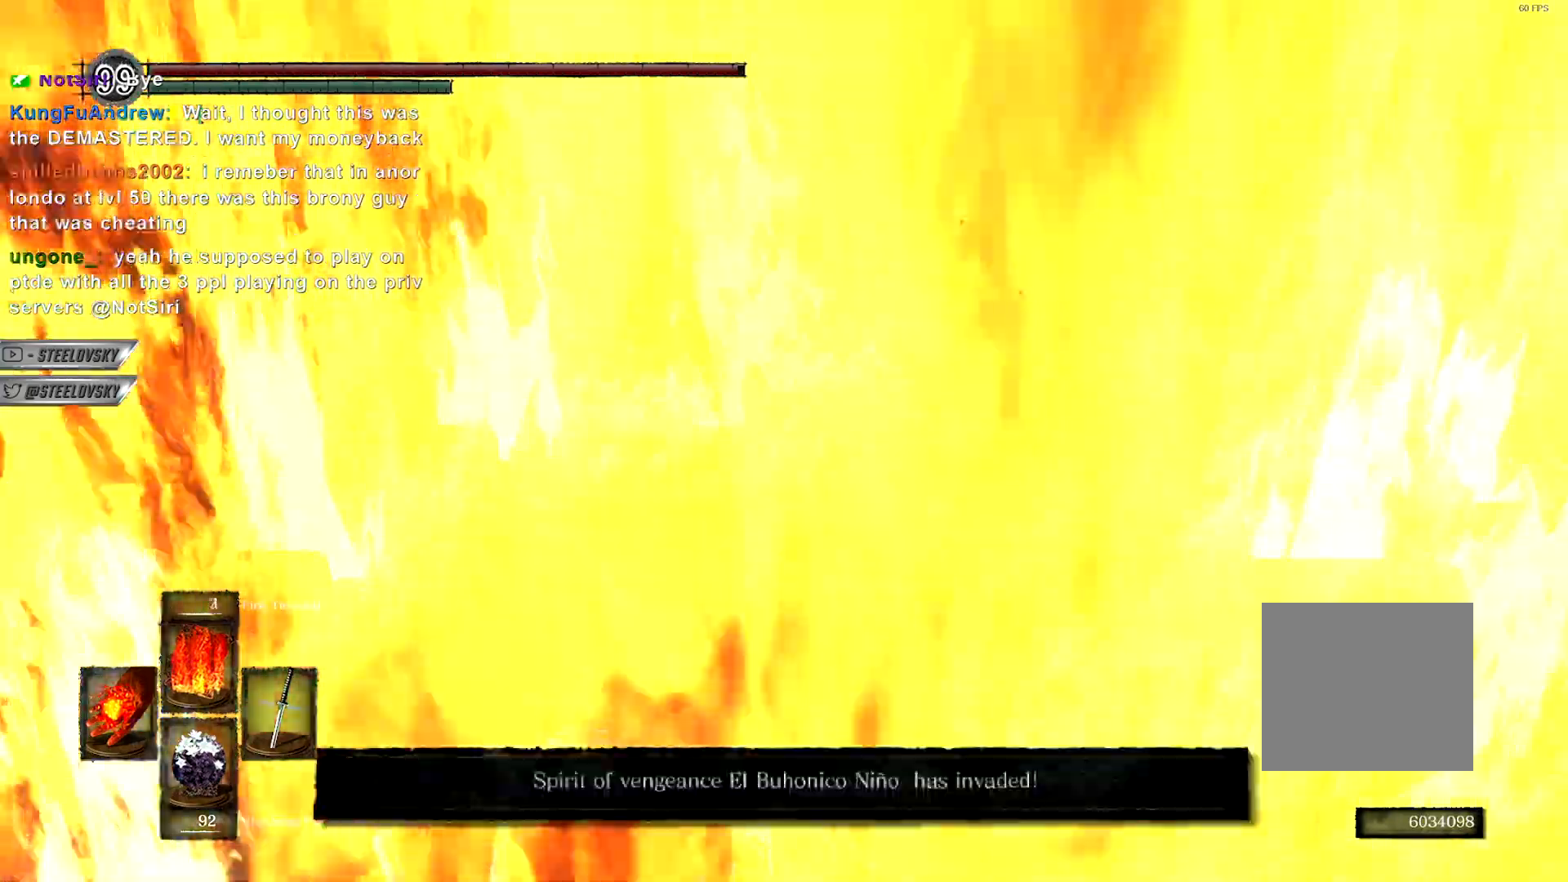
{"dt_ms": 500, "buttons": ["CIRCLE", "DPAD_UP"], "left_stick": "up-left", "right_stick": "center", "events": [[483, "DPAD_UP", "down"]]}
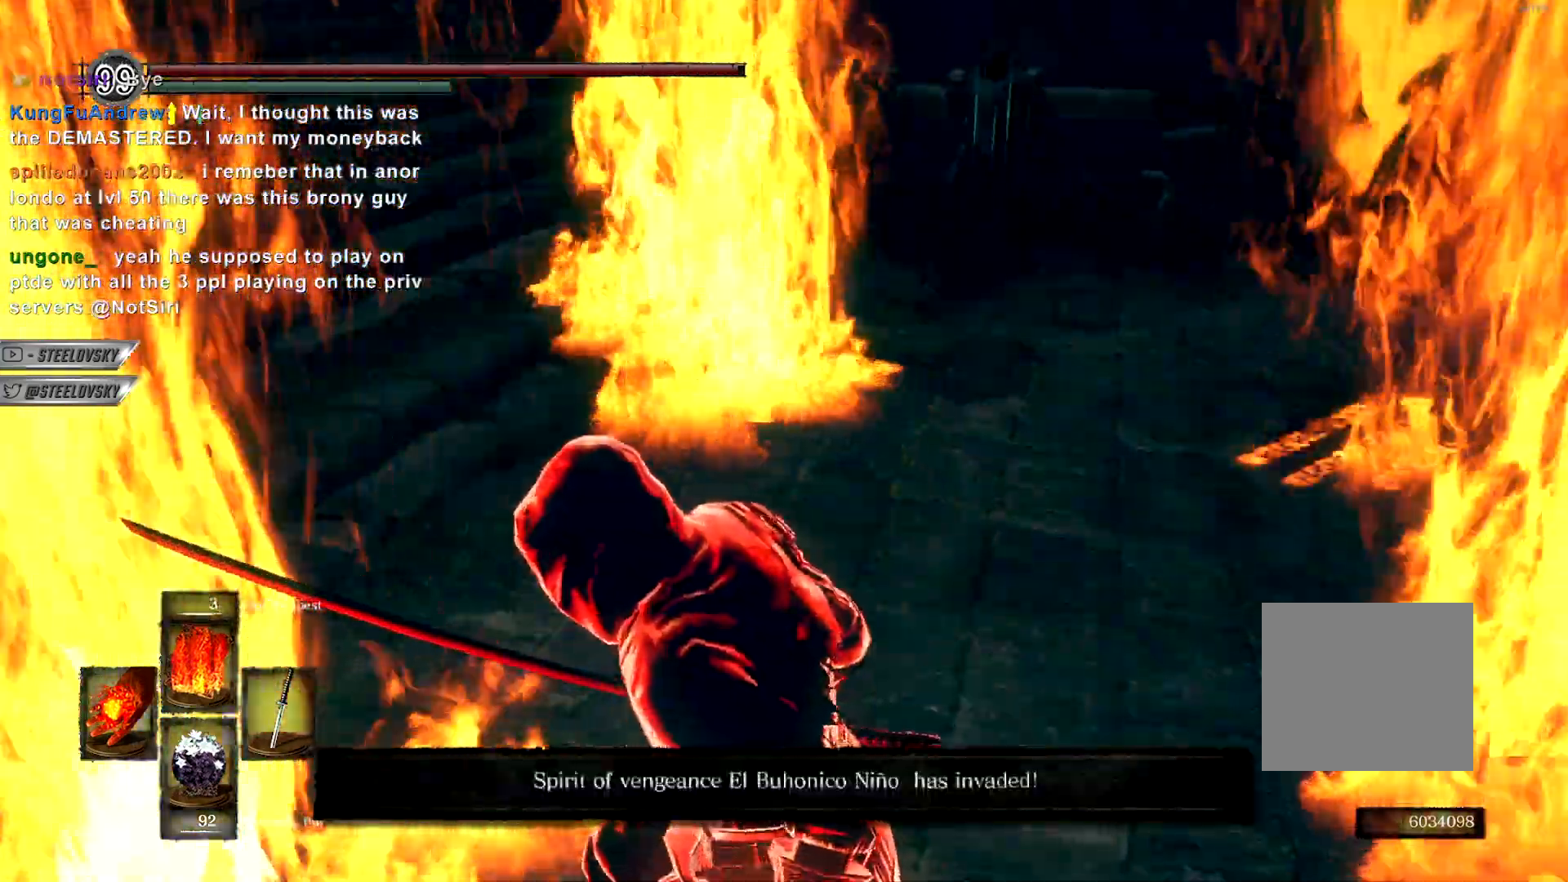
{"dt_ms": 500, "buttons": ["CIRCLE"], "left_stick": "up", "right_stick": "center", "events": [[83, "DPAD_UP", "up"], [483, "left_stick", "up"]]}
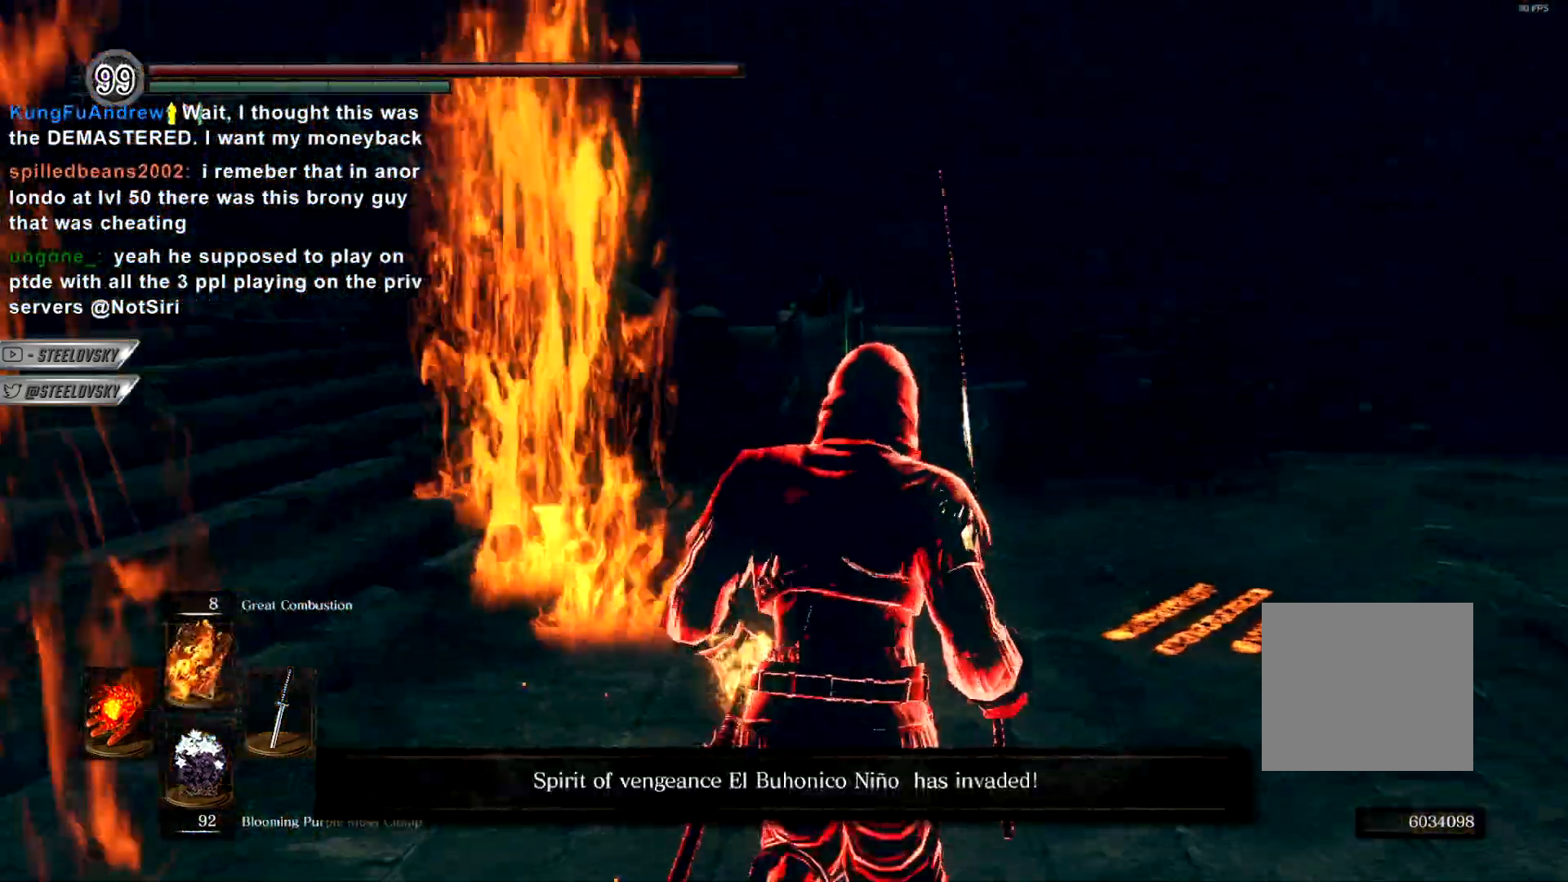
{"dt_ms": 500, "buttons": ["CIRCLE"], "left_stick": "up-right", "right_stick": "center", "events": [[200, "left_stick", "up-right"]]}
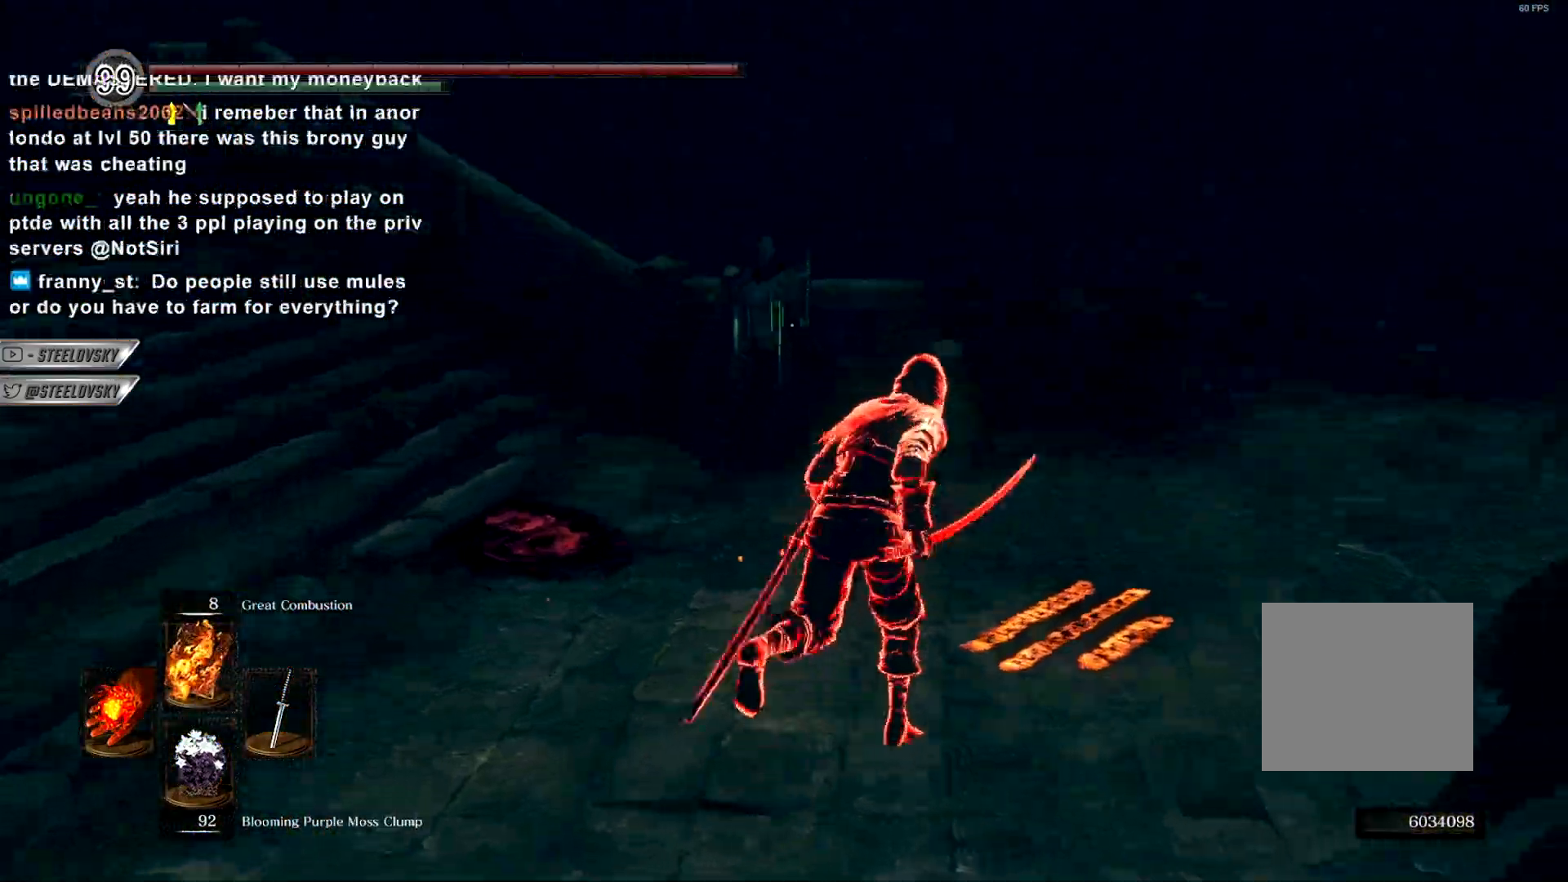
{"dt_ms": 500, "buttons": ["CIRCLE"], "left_stick": "up-right", "right_stick": "center", "events": [[250, "R3", "down"], [250, "right_stick", "down-left"], [350, "R3", "up"], [350, "right_stick", "center"]]}
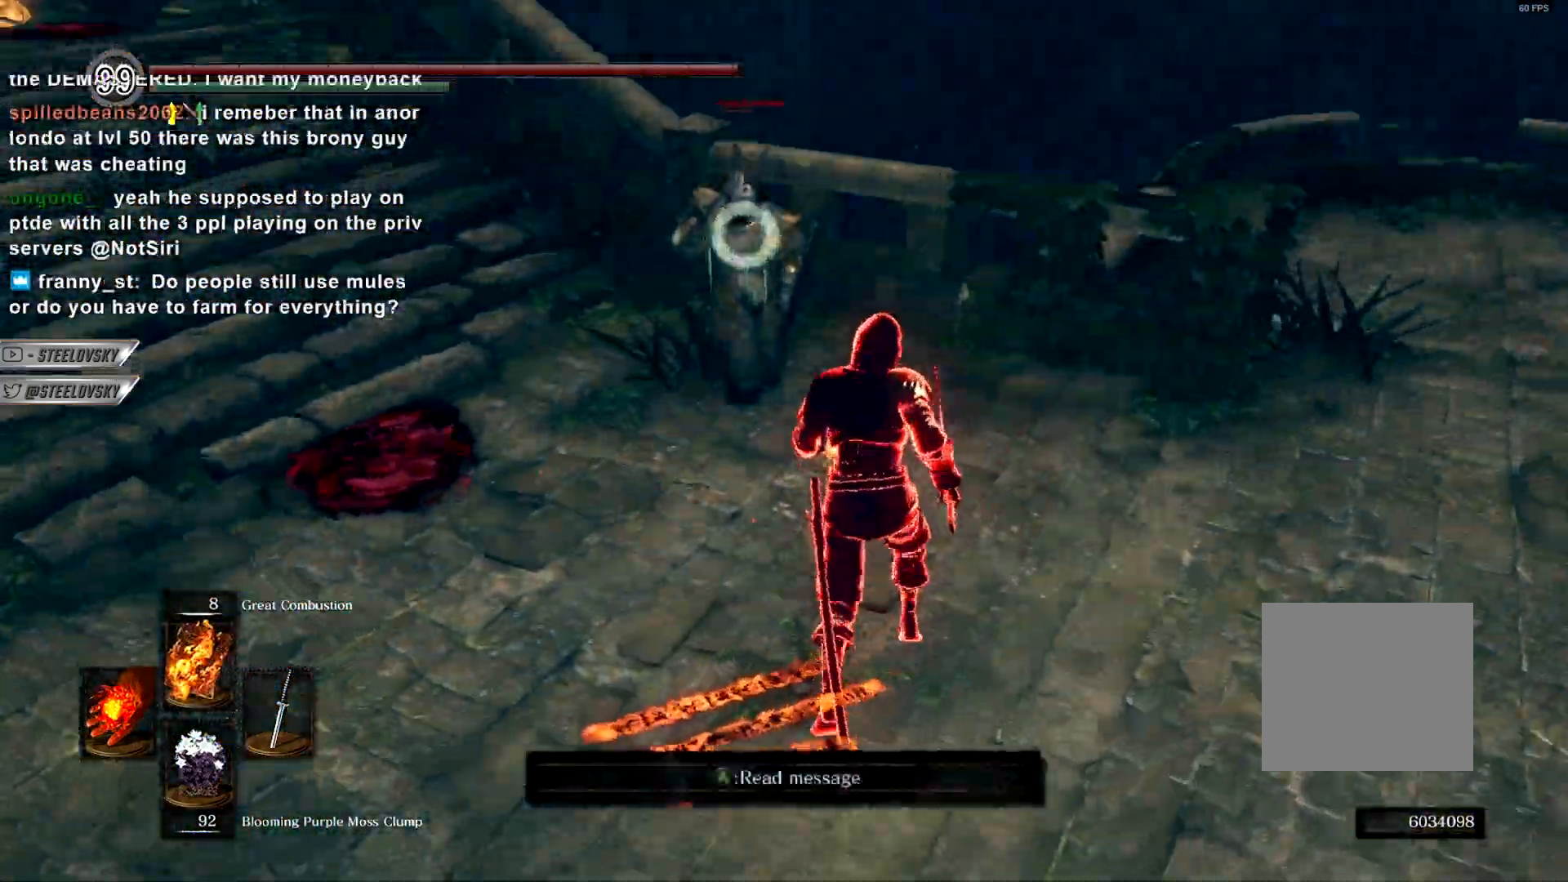
{"dt_ms": 500, "buttons": [], "left_stick": "up-left", "right_stick": "center", "events": [[33, "CIRCLE", "up"], [33, "left_stick", "center"], [117, "left_stick", "up"], [133, "R1", "down"], [233, "R1", "up"], [233, "left_stick", "up-left"]]}
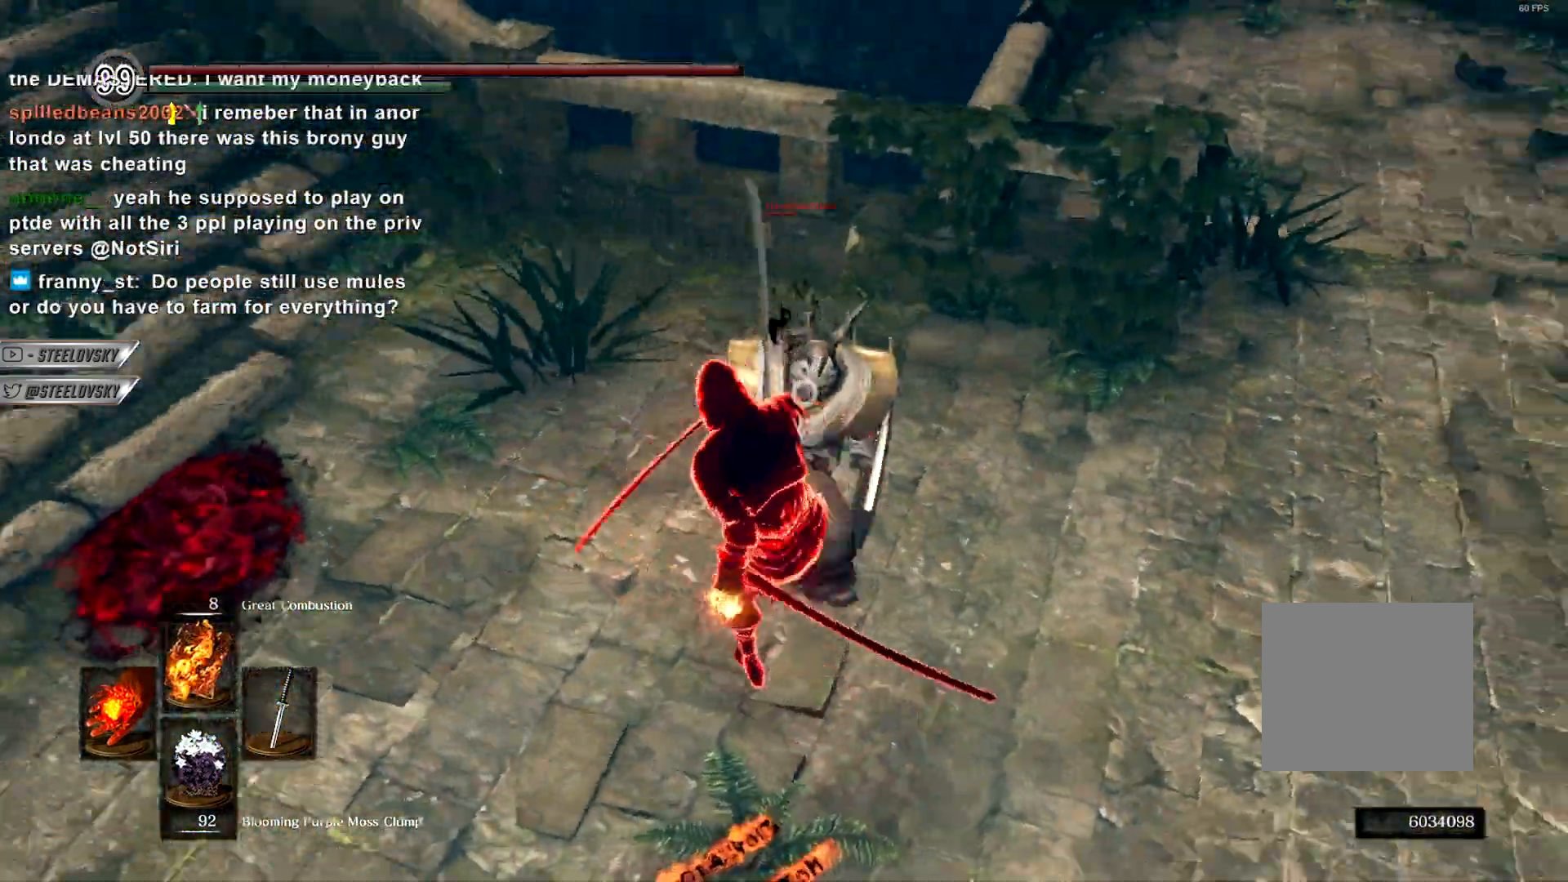
{"dt_ms": 500, "buttons": ["CIRCLE"], "left_stick": "left", "right_stick": "center", "events": [[183, "CIRCLE", "down"], [250, "R3", "down"], [367, "R3", "up"], [500, "left_stick", "left"]]}
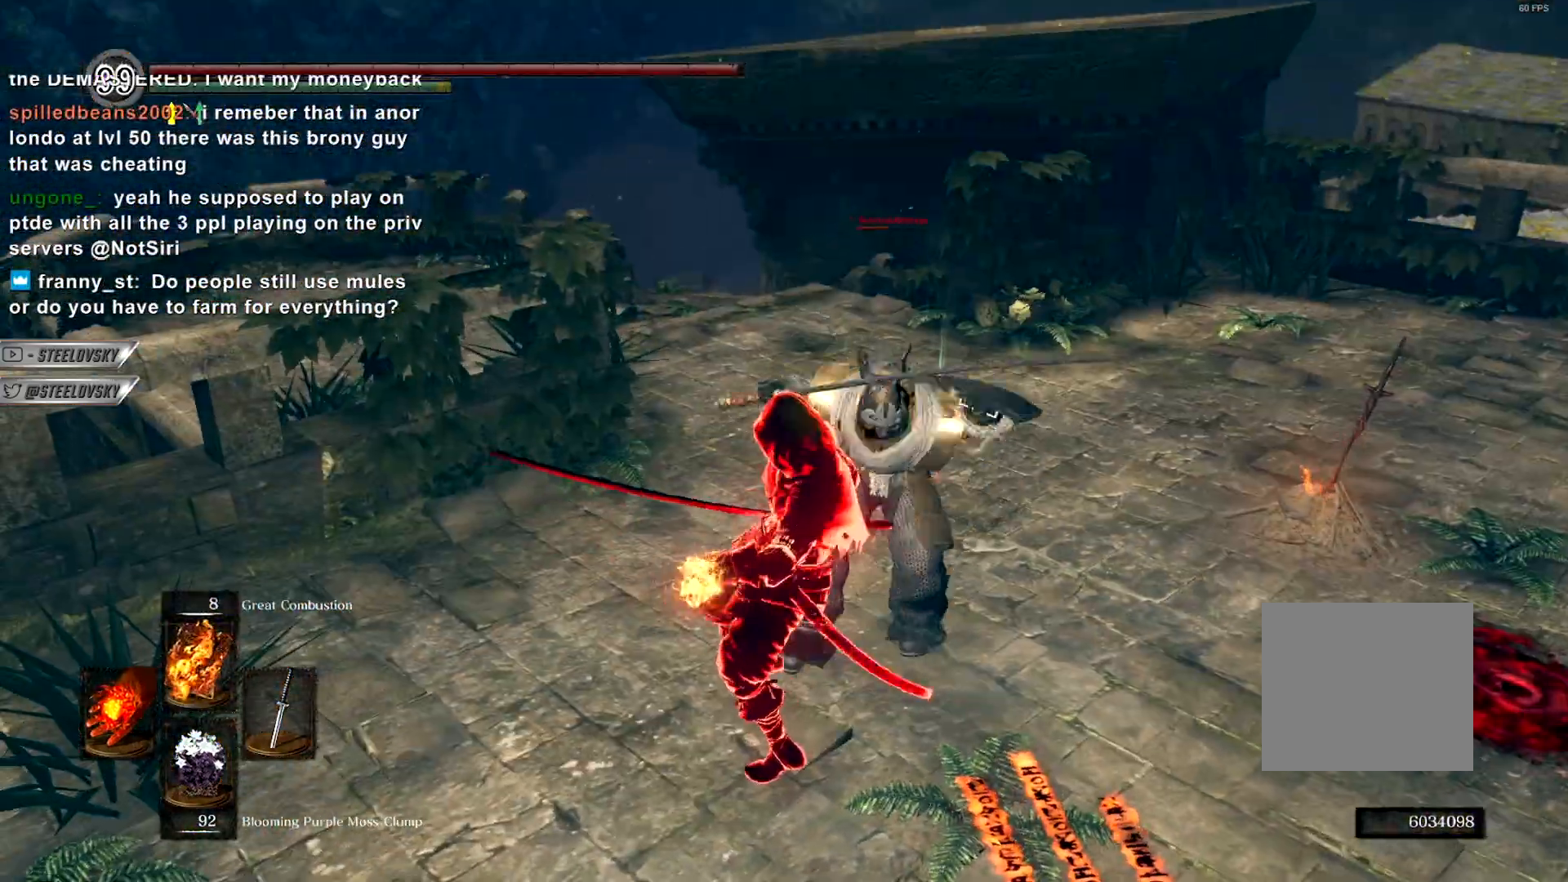
{"dt_ms": 500, "buttons": [], "left_stick": "up", "right_stick": "center", "events": [[100, "right_stick", "down-right"], [167, "left_stick", "up-left"], [183, "R3", "down"], [217, "L1", "down"], [217, "right_stick", "center"], [300, "L1", "up"], [317, "R3", "up"], [350, "left_stick", "up"], [367, "CIRCLE", "up"]]}
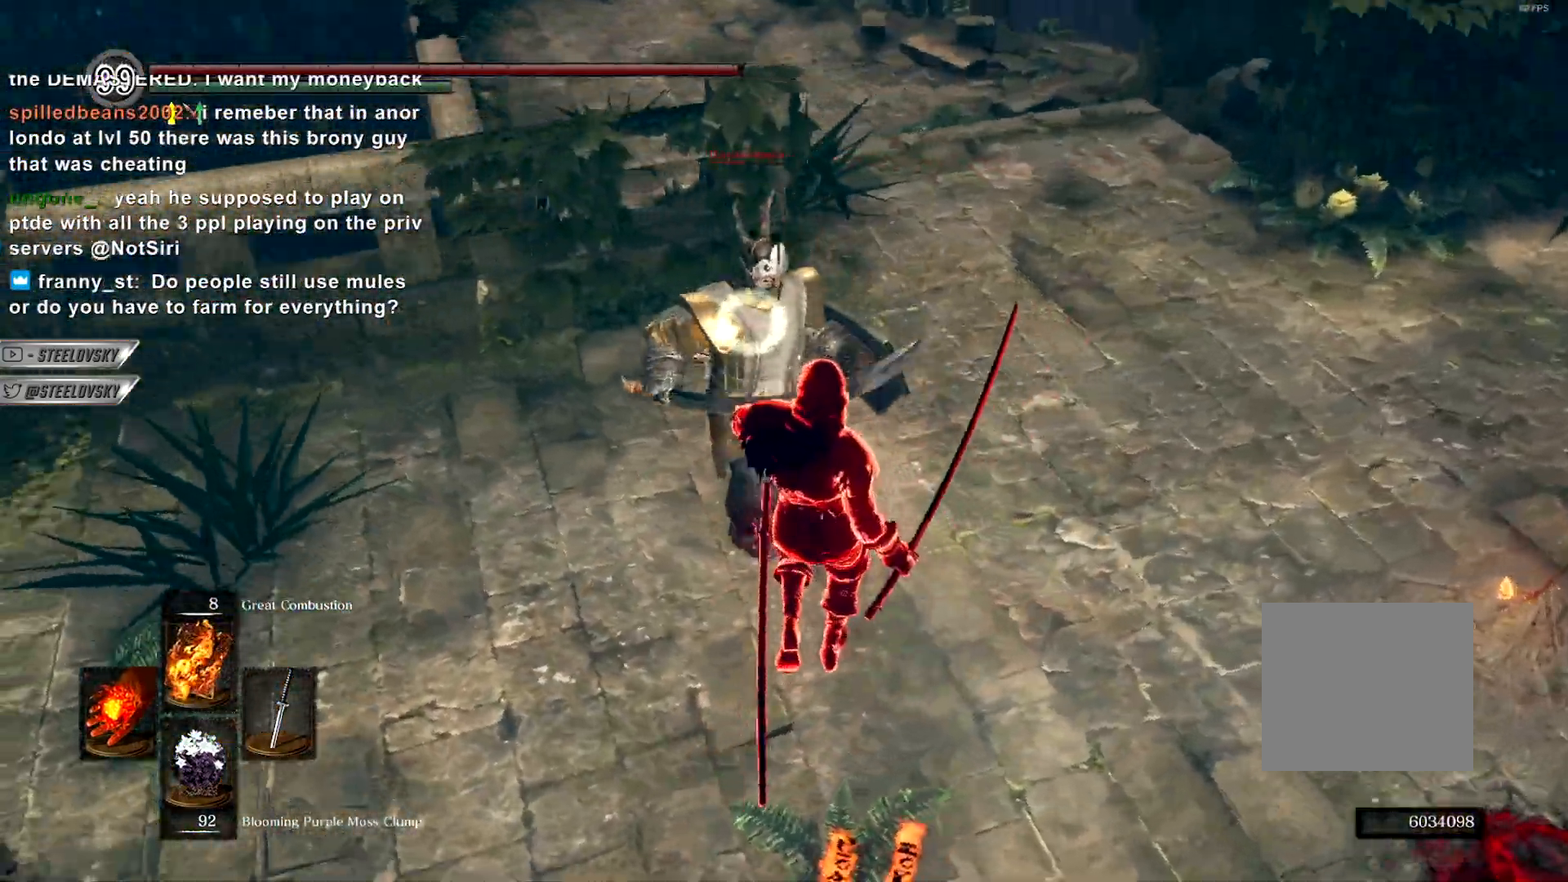
{"dt_ms": 500, "buttons": [], "left_stick": "down", "right_stick": "center", "events": [[200, "left_stick", "left"], [267, "left_stick", "down-left"], [417, "left_stick", "down"]]}
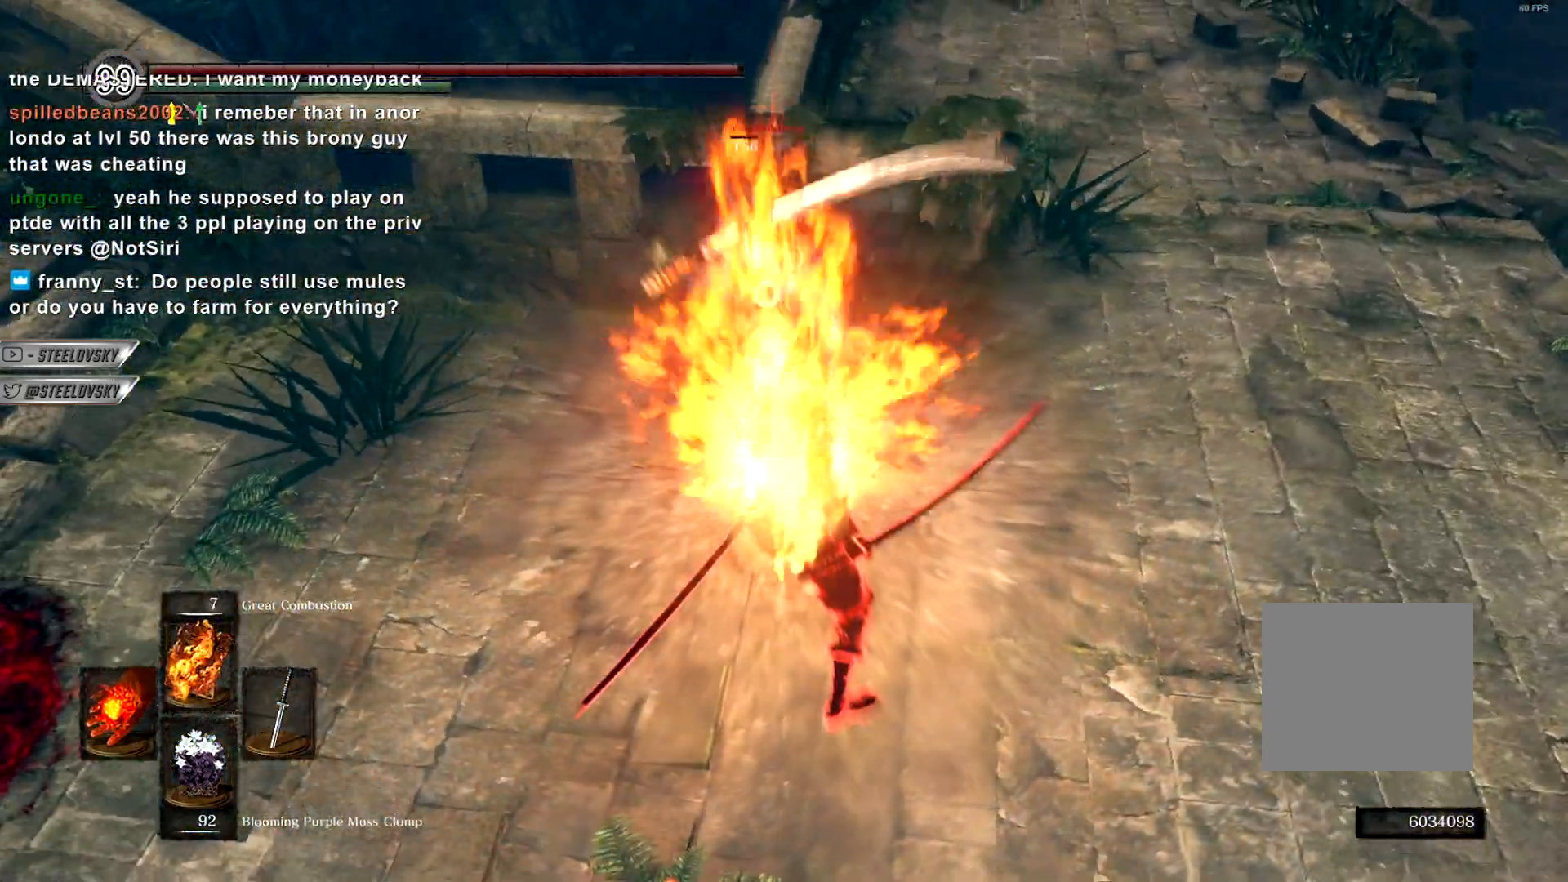
{"dt_ms": 500, "buttons": [], "left_stick": "up-left", "right_stick": "center", "events": [[100, "DPAD_LEFT", "down"], [217, "DPAD_LEFT", "up"], [233, "left_stick", "right"], [317, "left_stick", "up"], [483, "left_stick", "up-left"]]}
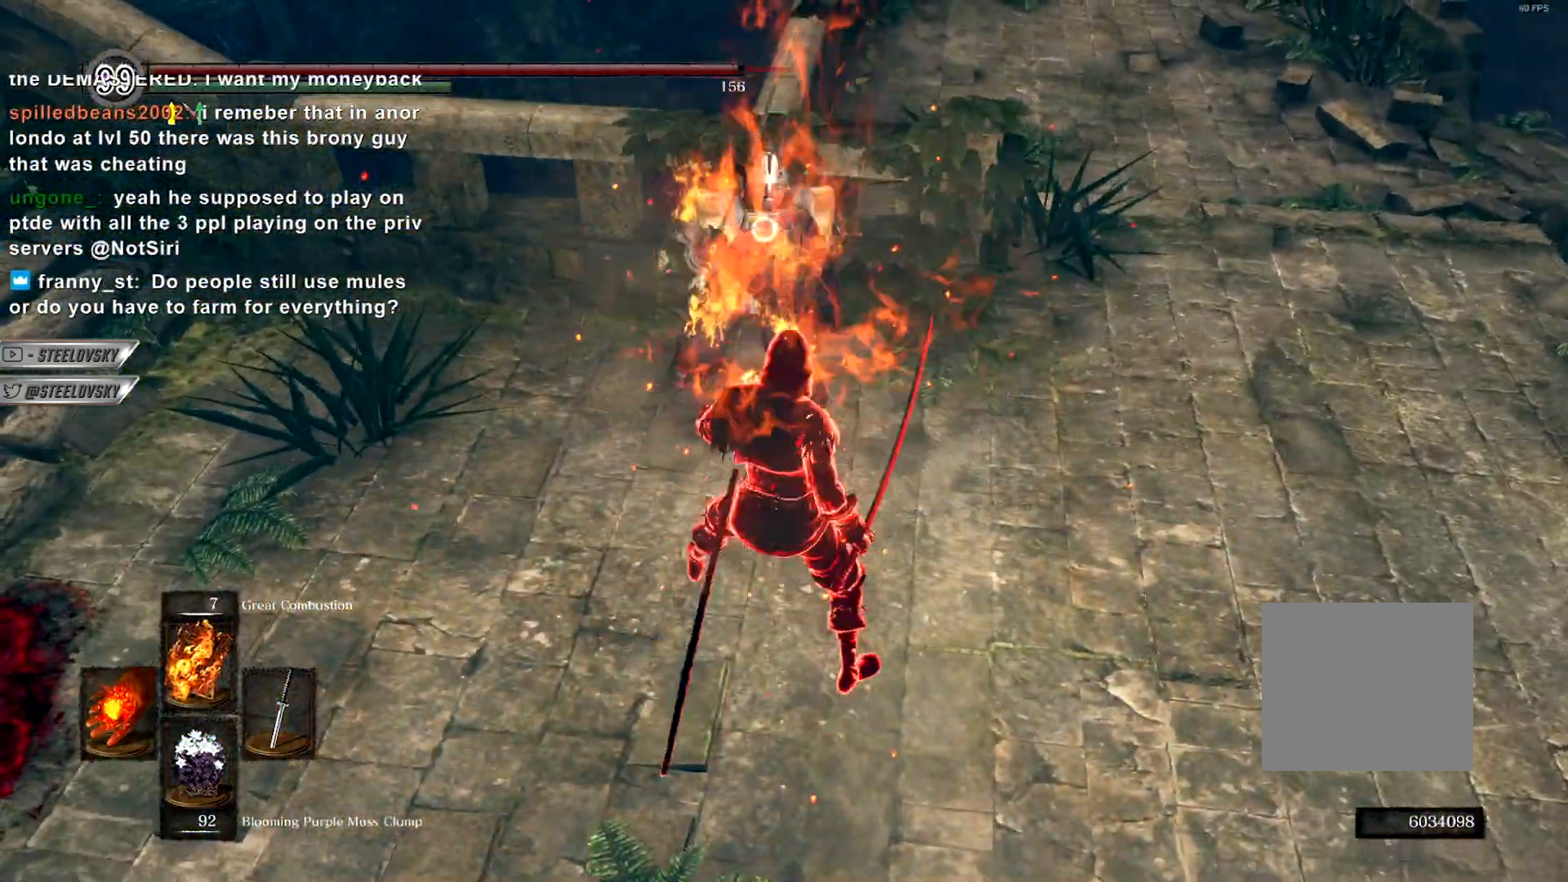
{"dt_ms": 500, "buttons": [], "left_stick": "up-right", "right_stick": "center", "events": [[167, "left_stick", "down-left"], [233, "left_stick", "down-right"], [333, "left_stick", "up-right"]]}
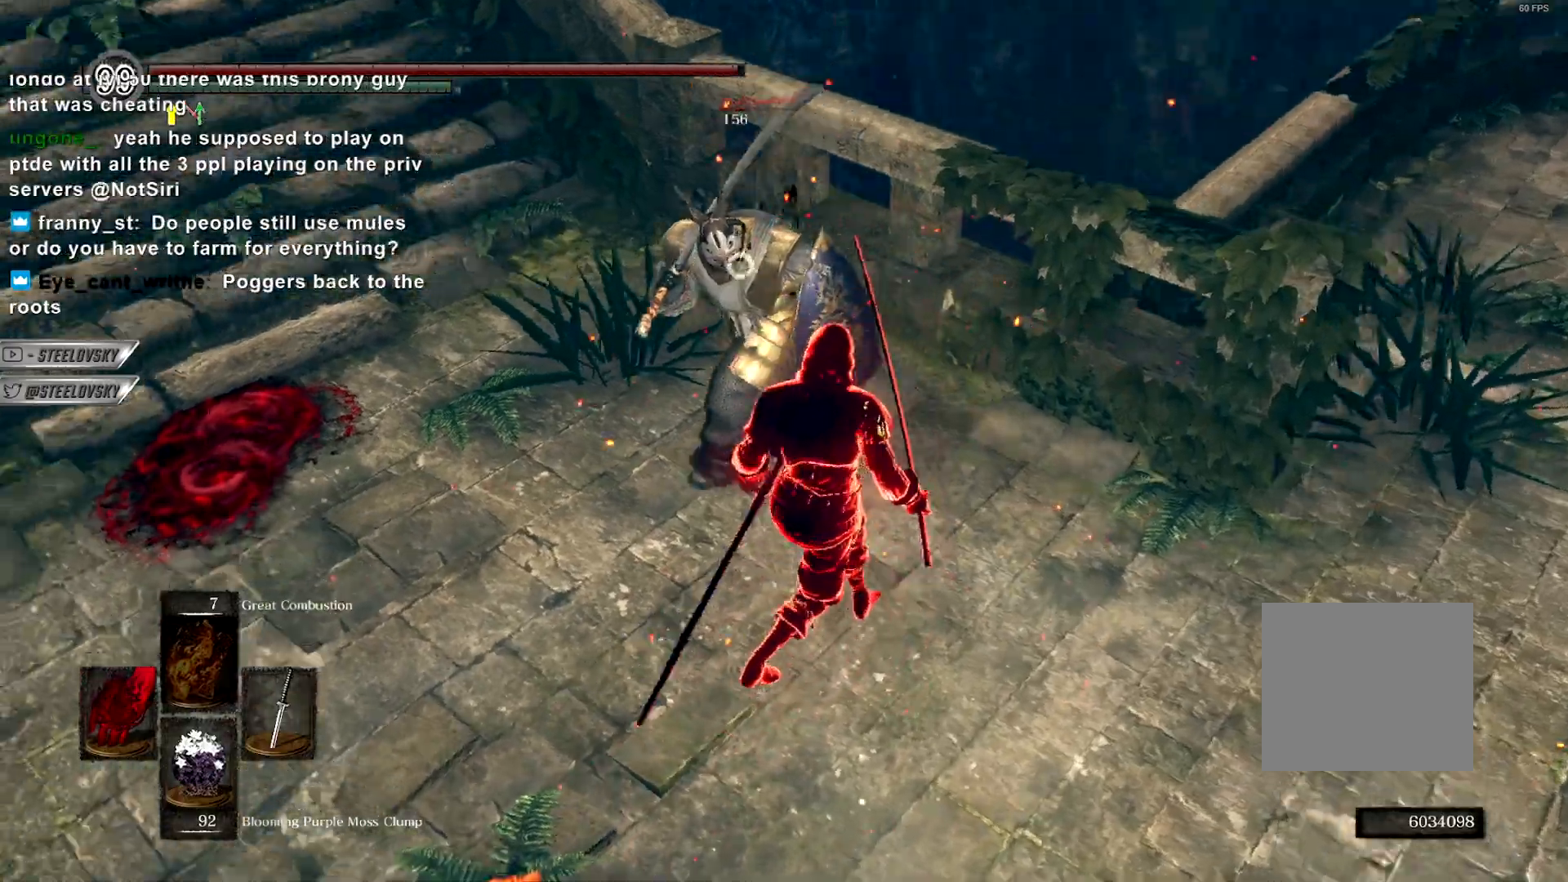
{"dt_ms": 500, "buttons": [], "left_stick": "up-right", "right_stick": "center", "events": []}
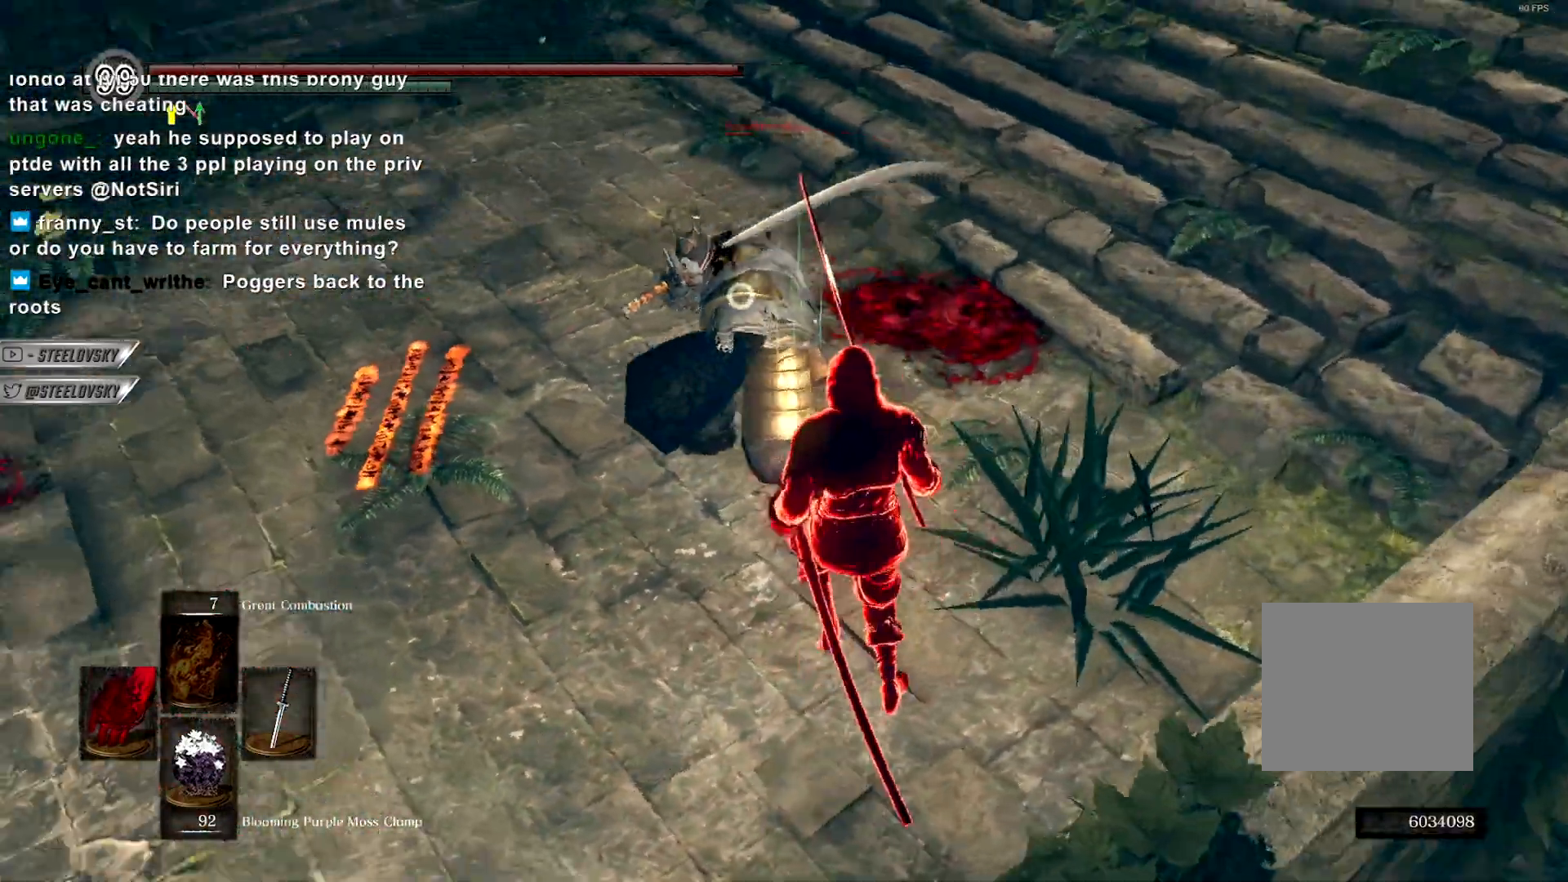
{"dt_ms": 500, "buttons": [], "left_stick": "up", "right_stick": "center", "events": [[50, "left_stick", "up"], [183, "L2", "down"], [333, "L2", "up"]]}